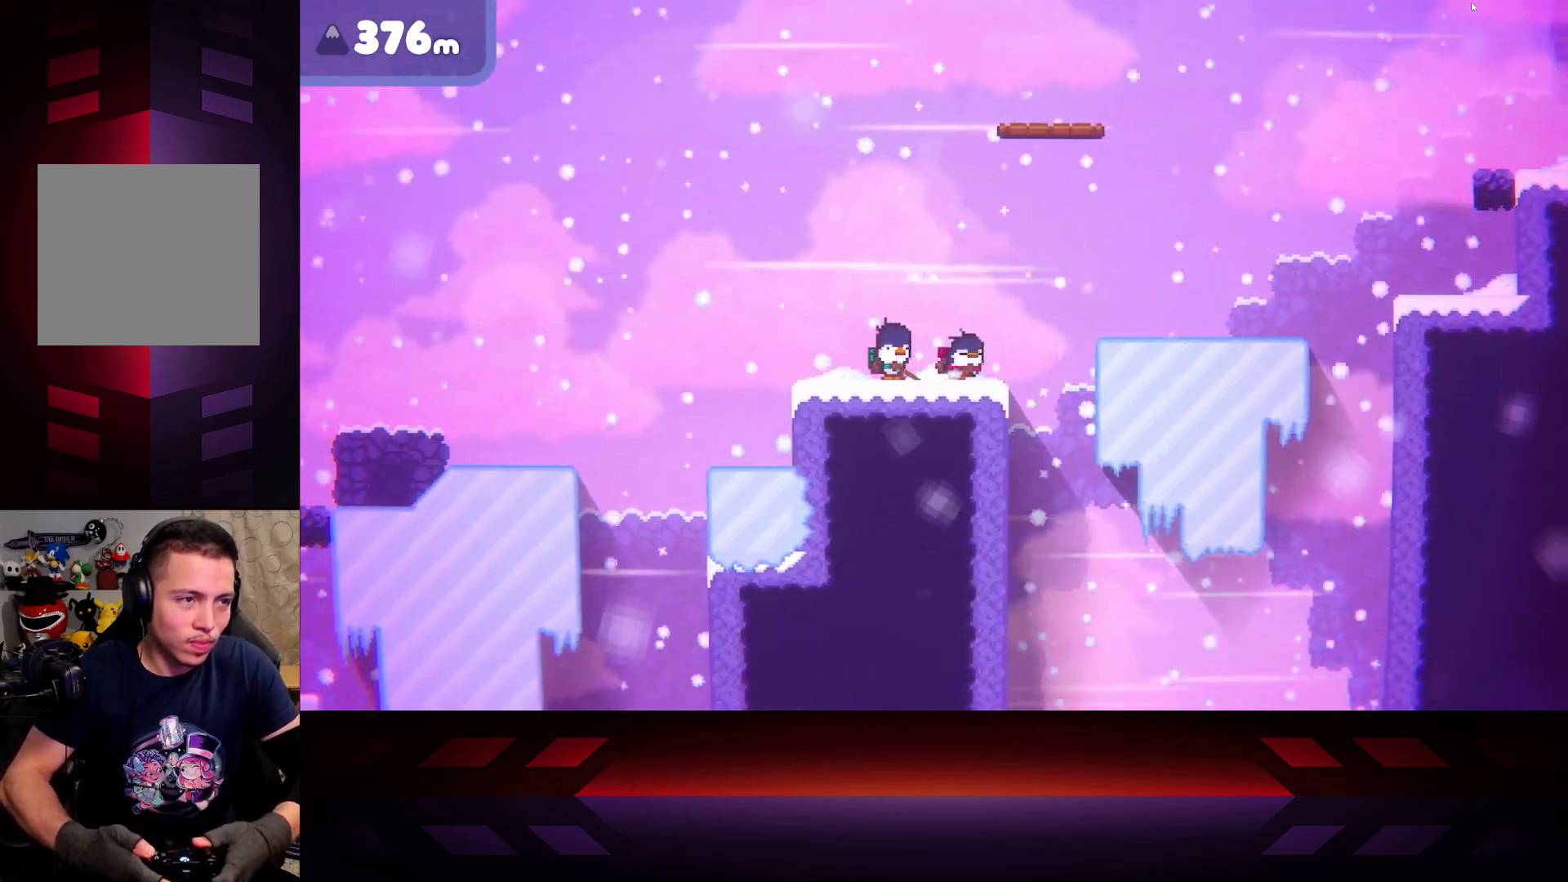
Gameplay with a controller (Xbox layout); each line is a JSON object with the inputs held at the frame after it. "events" lists button and stick changes between this image and that frame as [ms after this image, input, new state], when the widget could be followed in between.
{"buttons": [], "left_stick": "right", "right_stick": "center", "events": [[33, "B", "down"], [150, "B", "up"], [233, "B", "down"], [317, "B", "up"], [400, "B", "down"], [450, "B", "up"]]}
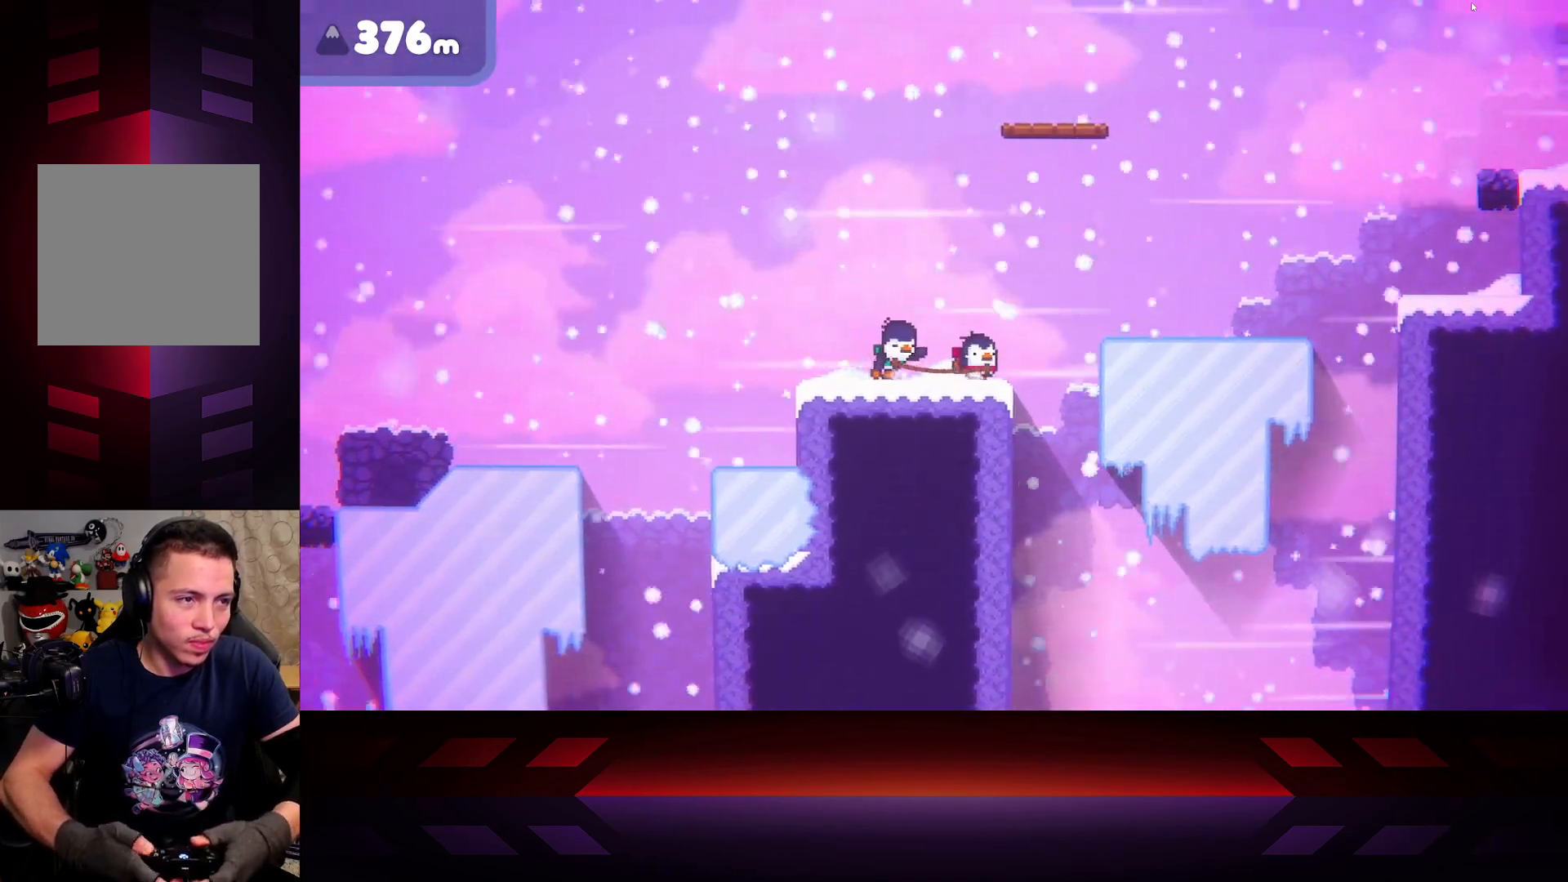
{"buttons": ["X"], "left_stick": "center", "right_stick": "center", "events": [[50, "X", "down"], [367, "left_stick", "center"]]}
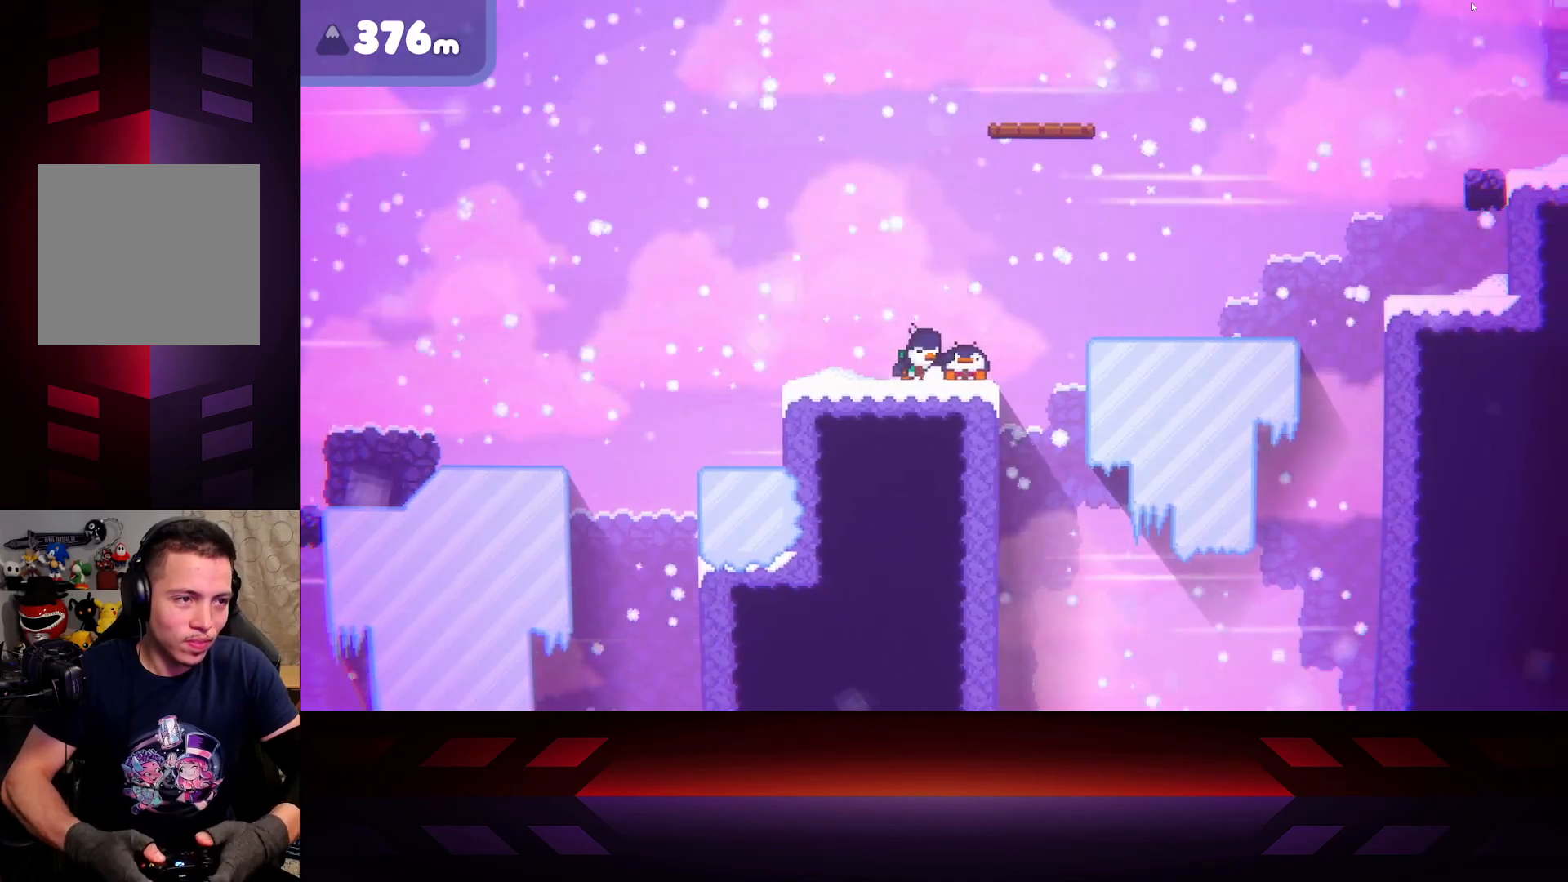
{"buttons": [], "left_stick": "center", "right_stick": "center", "events": [[150, "X", "up"], [233, "X", "down"], [417, "X", "up"]]}
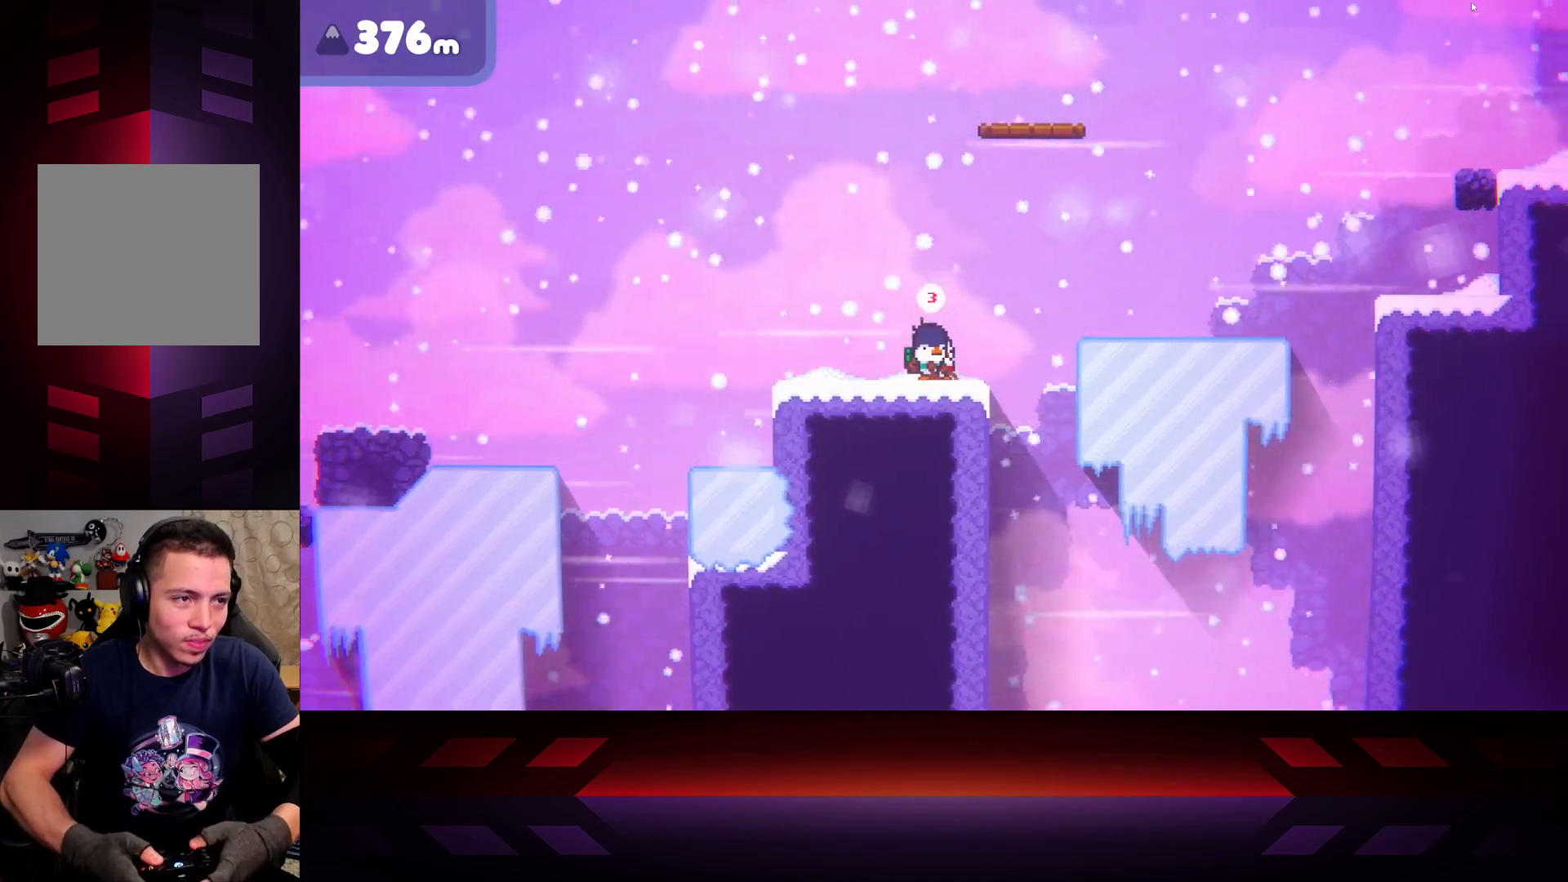
{"buttons": [], "left_stick": "center", "right_stick": "center", "events": [[50, "DPAD_LEFT", "down"], [183, "DPAD_LEFT", "up"]]}
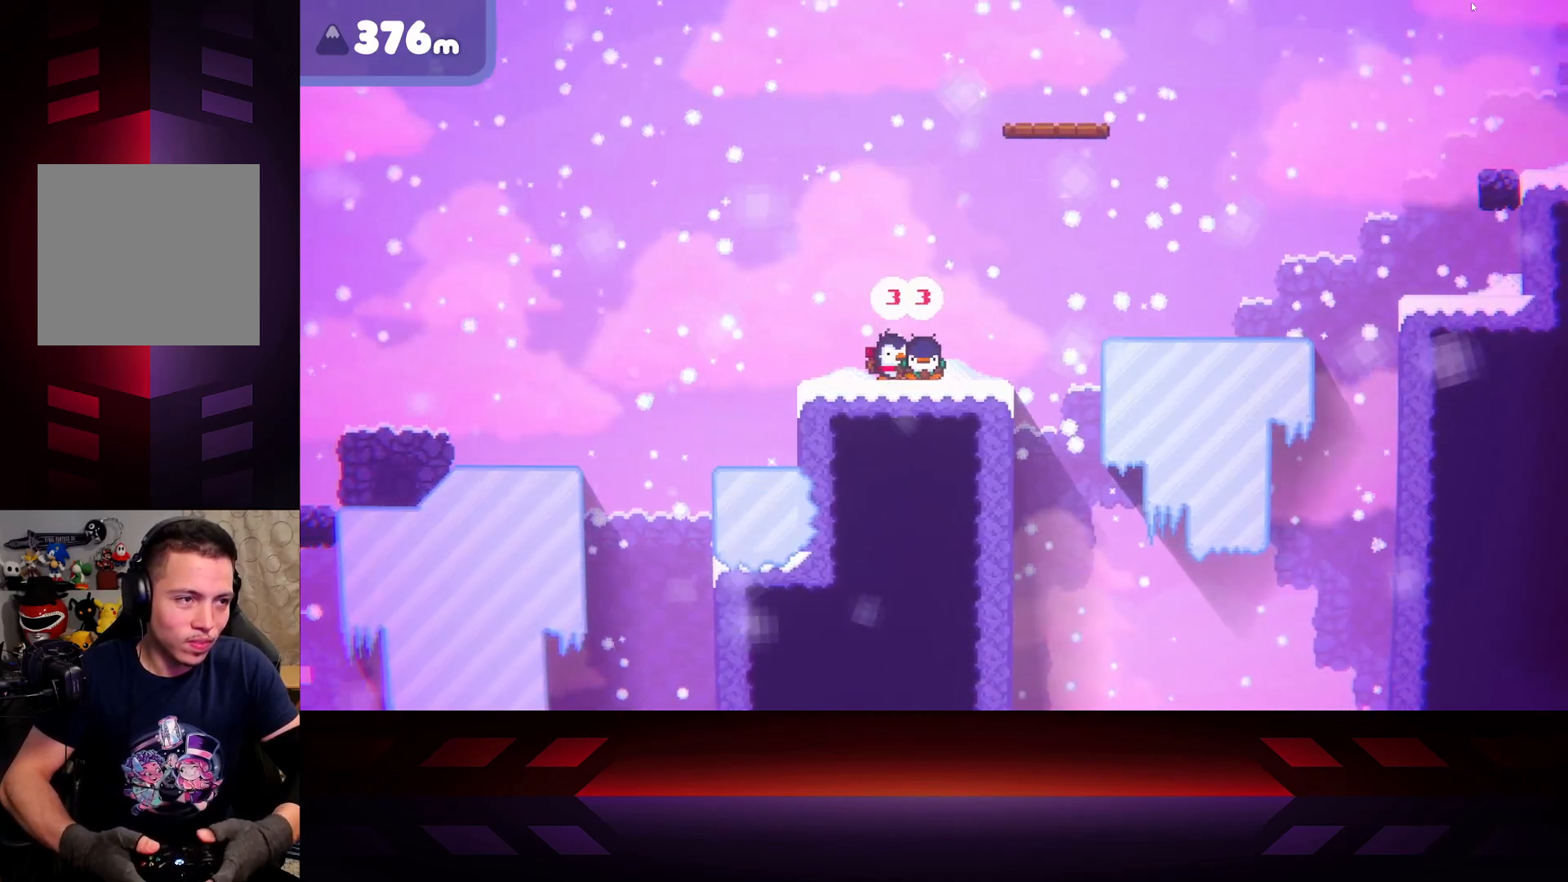
{"buttons": [], "left_stick": "center", "right_stick": "center", "events": [[17, "left_stick", "right"], [283, "left_stick", "center"]]}
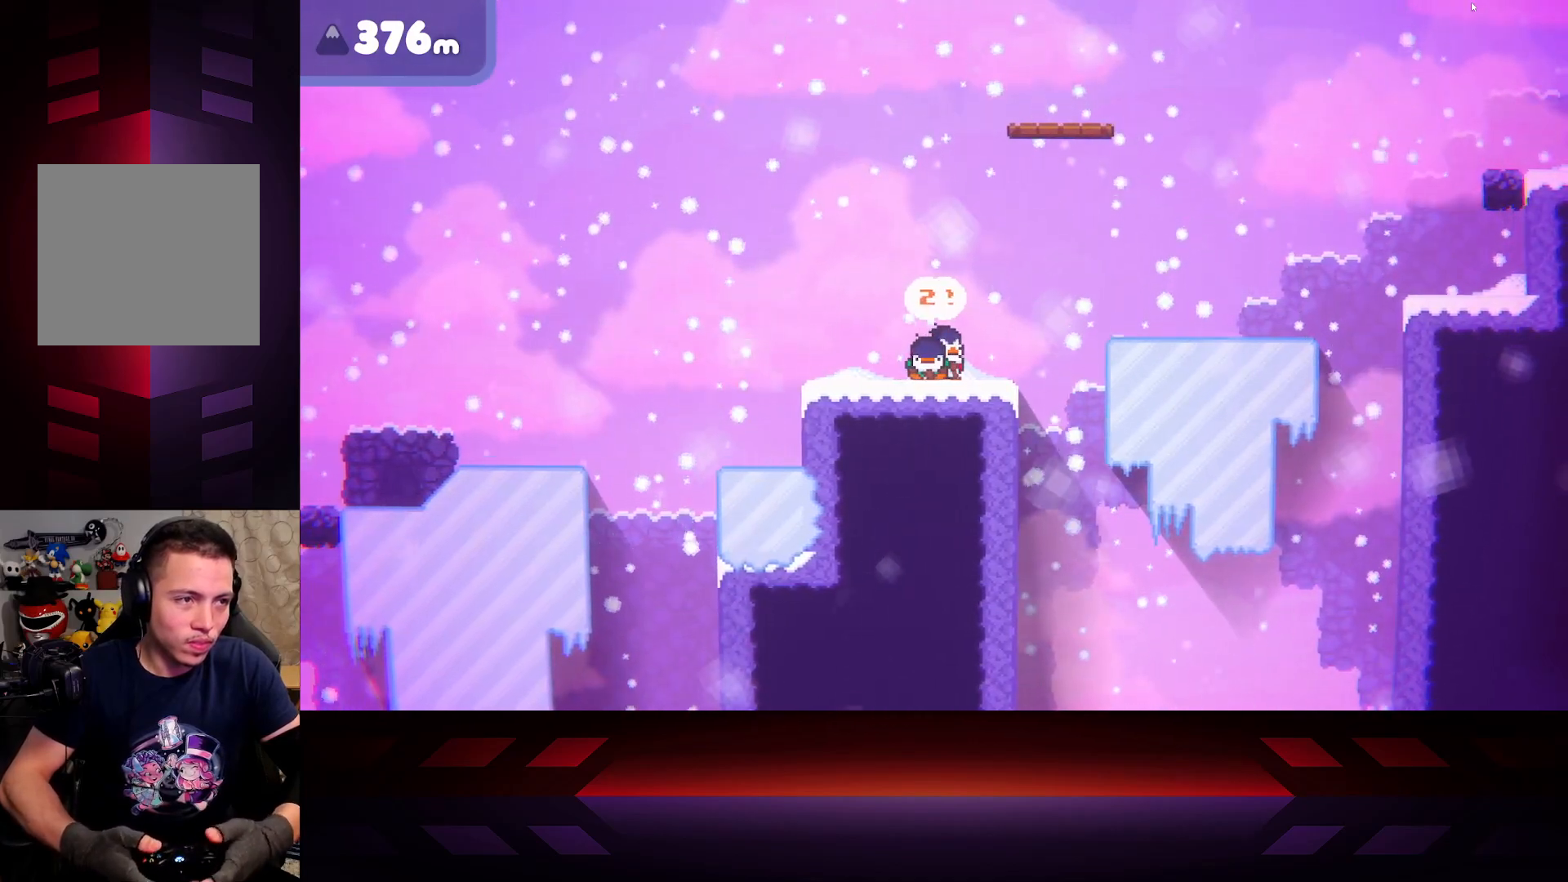
{"buttons": [], "left_stick": "center", "right_stick": "center", "events": []}
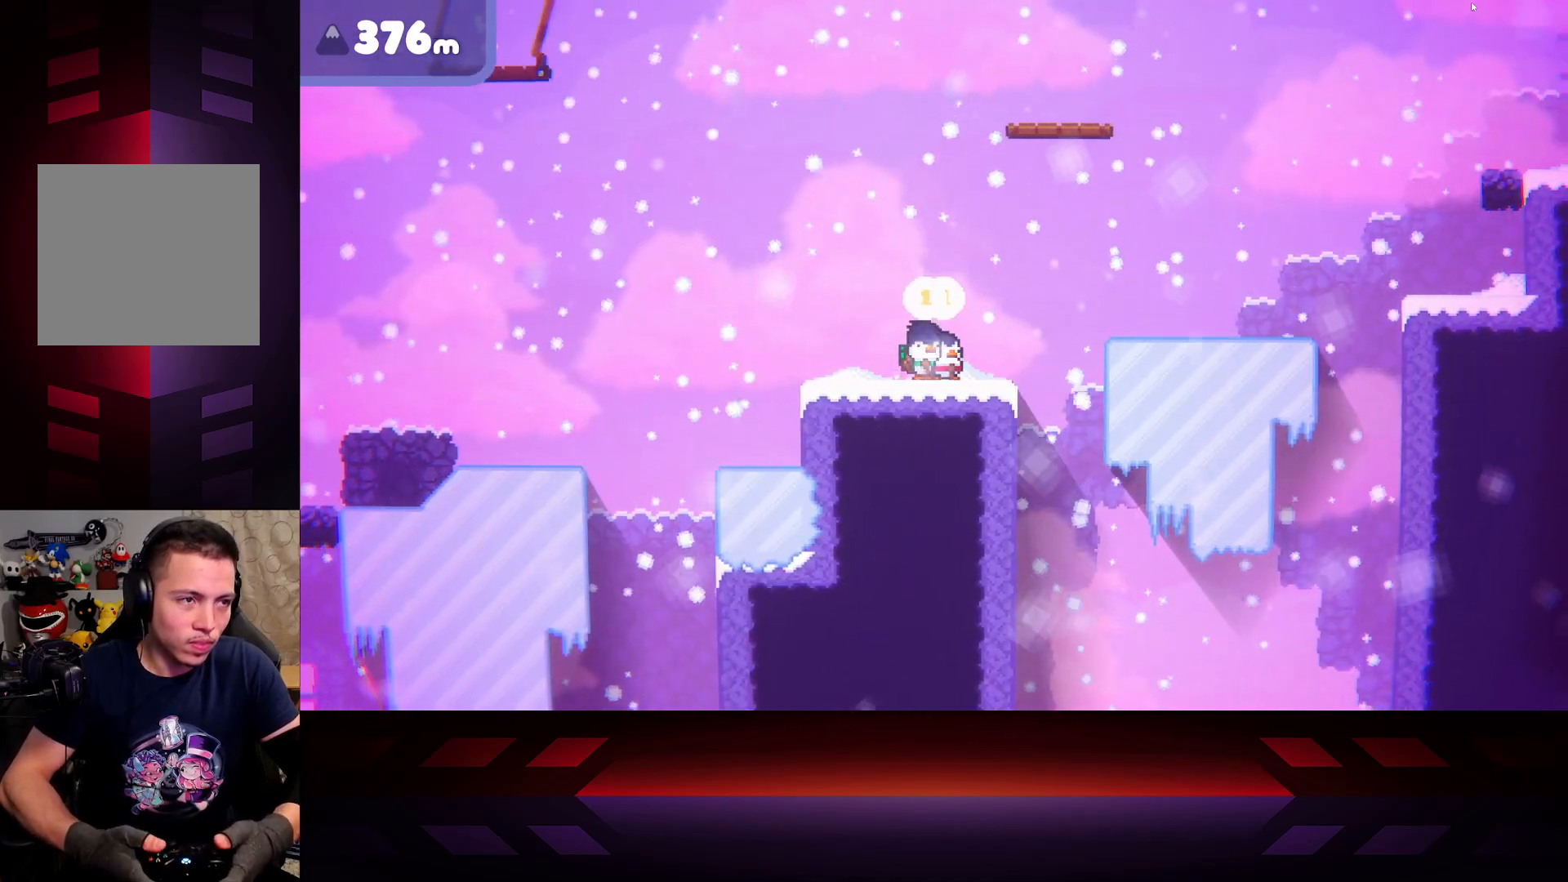
{"buttons": [], "left_stick": "right", "right_stick": "center", "events": [[233, "left_stick", "right"]]}
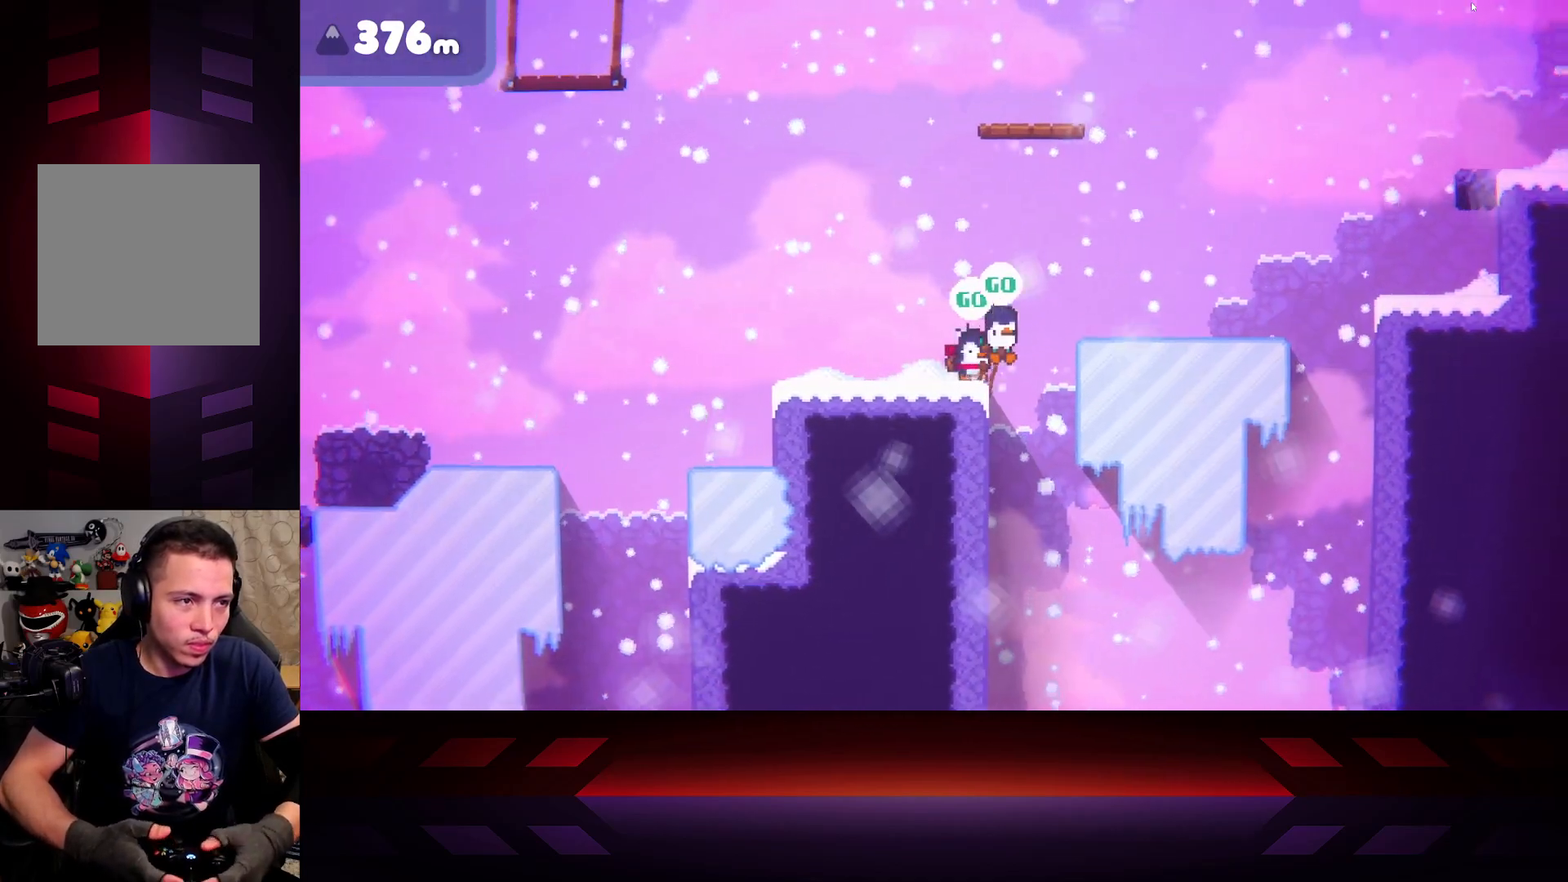
{"buttons": ["A"], "left_stick": "right", "right_stick": "center", "events": [[133, "A", "down"]]}
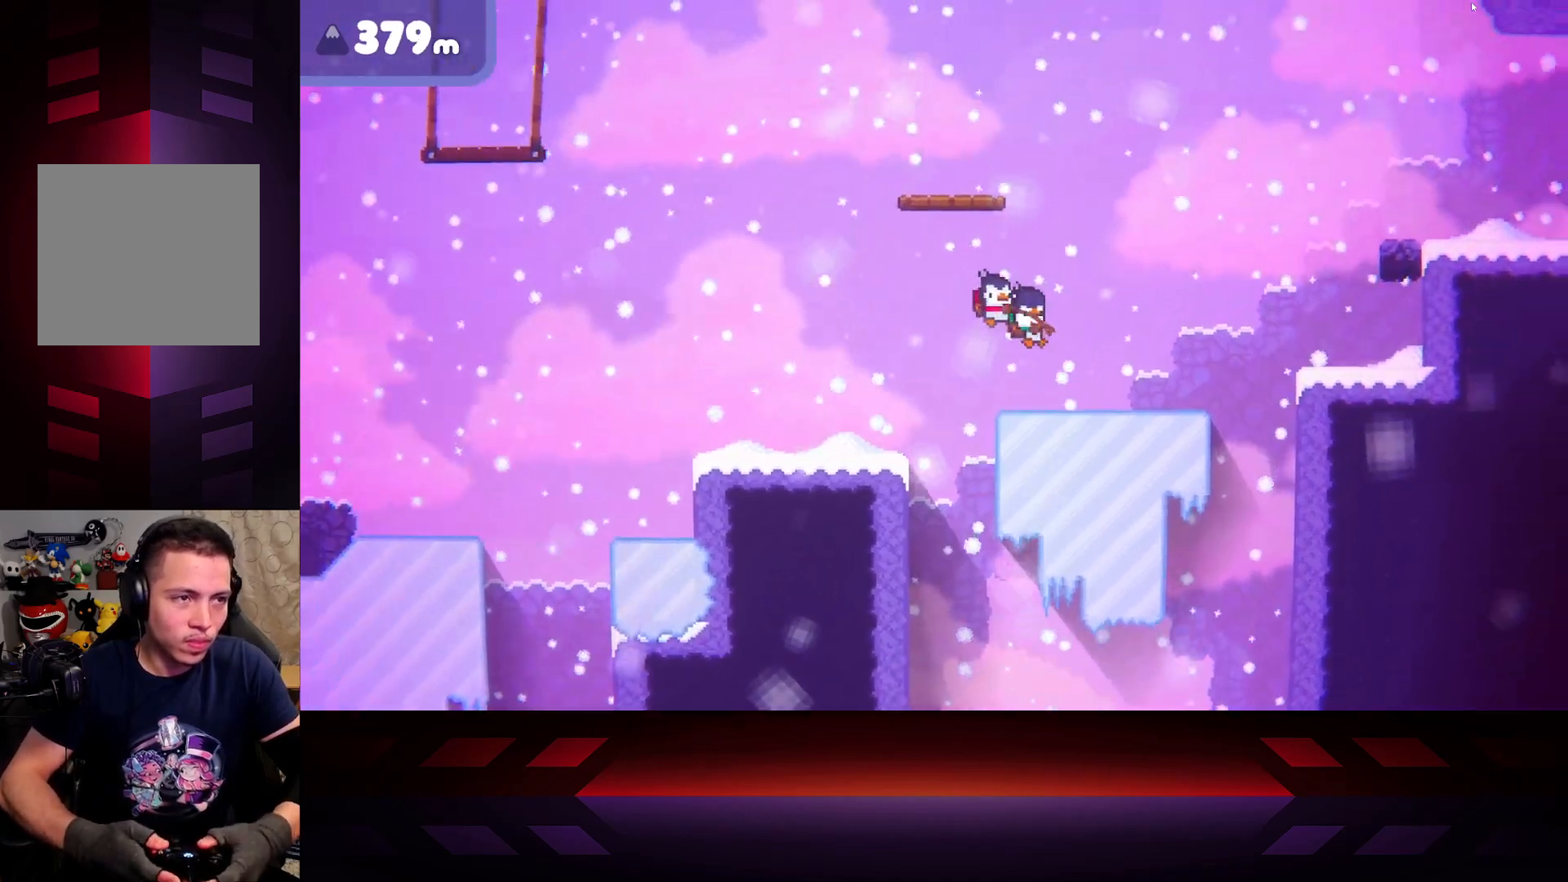
{"buttons": [], "left_stick": "right", "right_stick": "center", "events": [[83, "A", "up"]]}
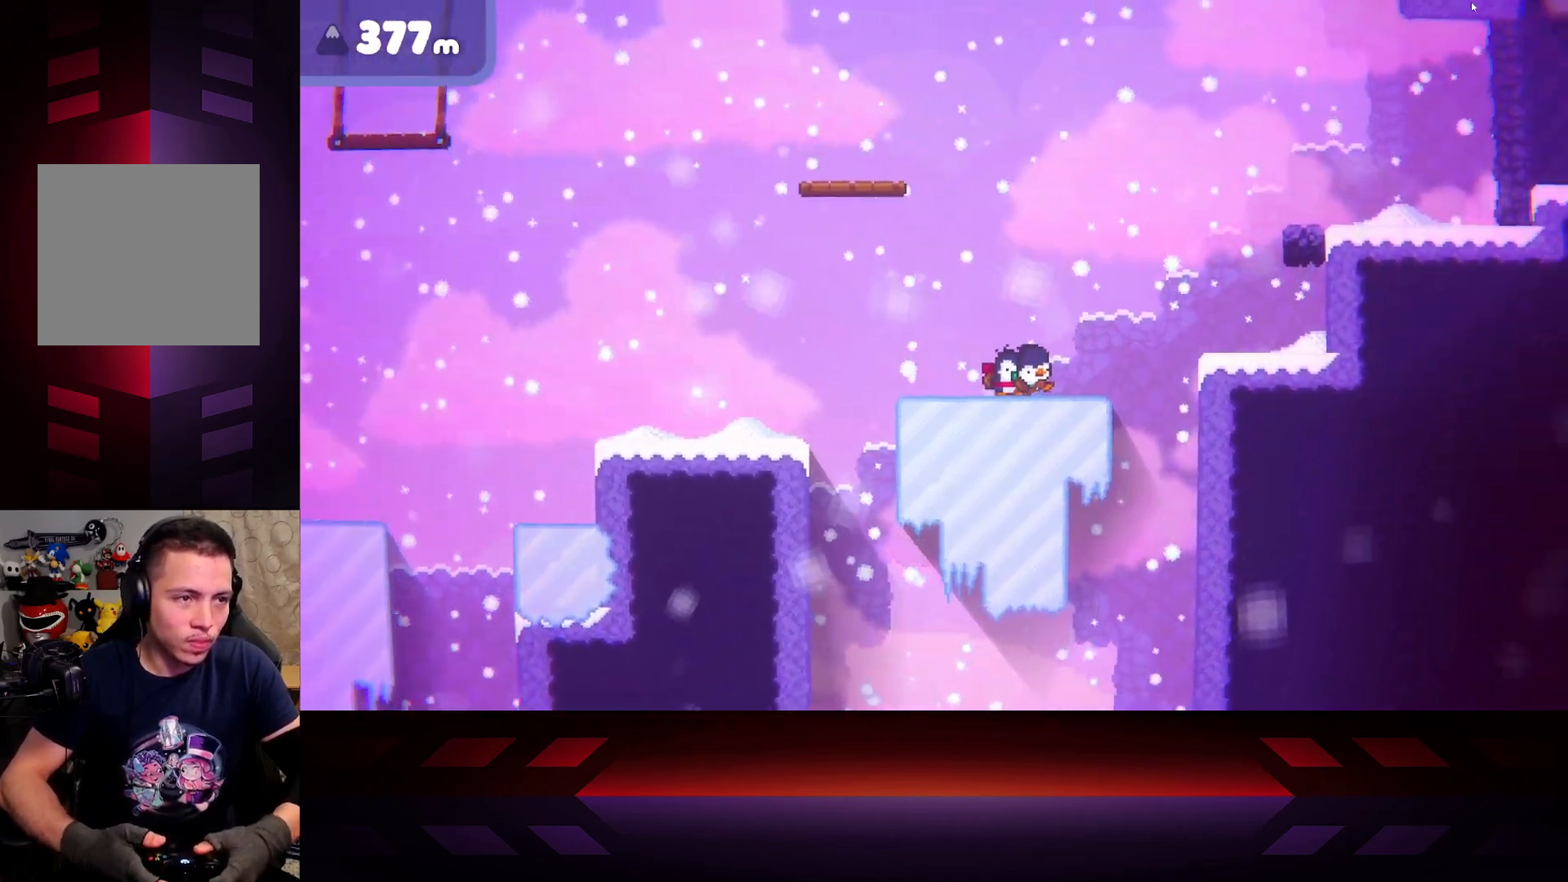
{"buttons": ["A"], "left_stick": "right", "right_stick": "center", "events": [[417, "A", "down"]]}
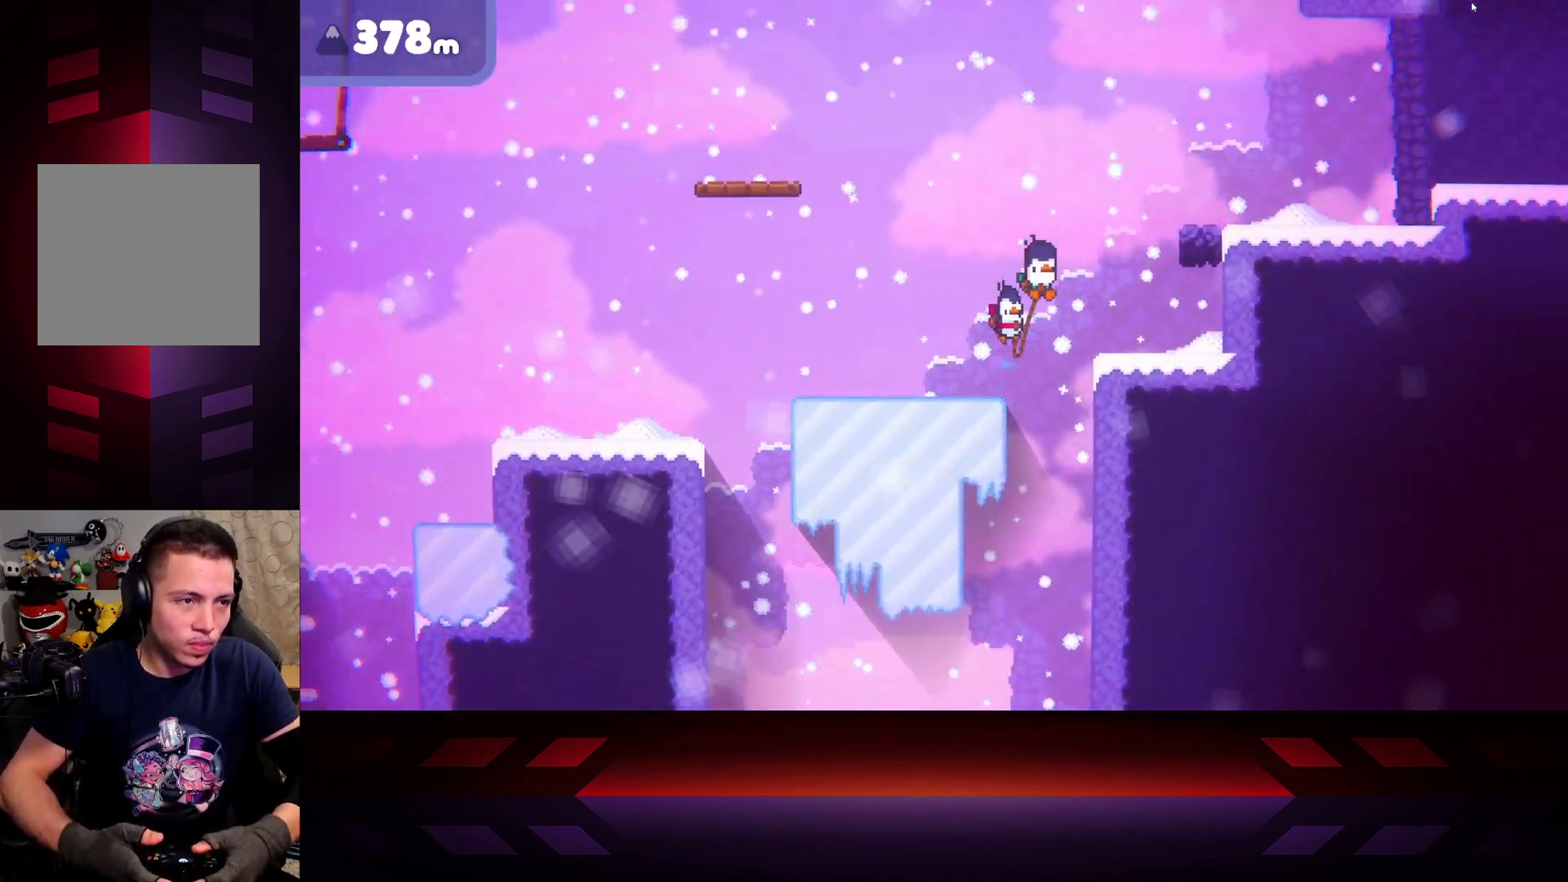
{"buttons": [], "left_stick": "right", "right_stick": "center", "events": [[383, "A", "up"]]}
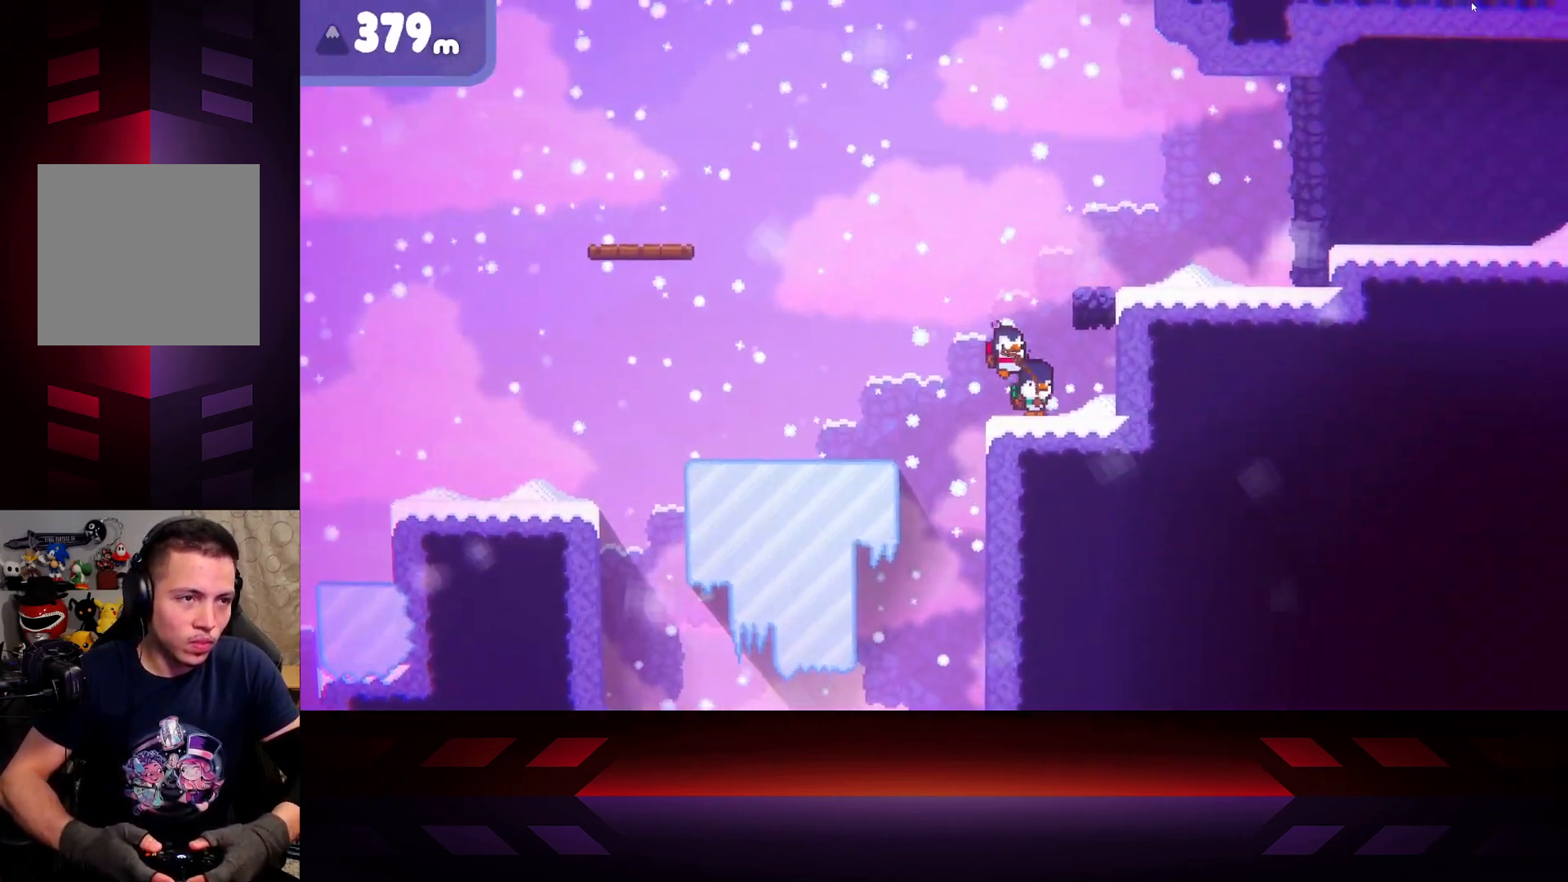
{"buttons": ["A"], "left_stick": "right", "right_stick": "center", "events": [[100, "A", "down"], [100, "left_stick", "center"], [150, "left_stick", "down-right"], [333, "left_stick", "right"]]}
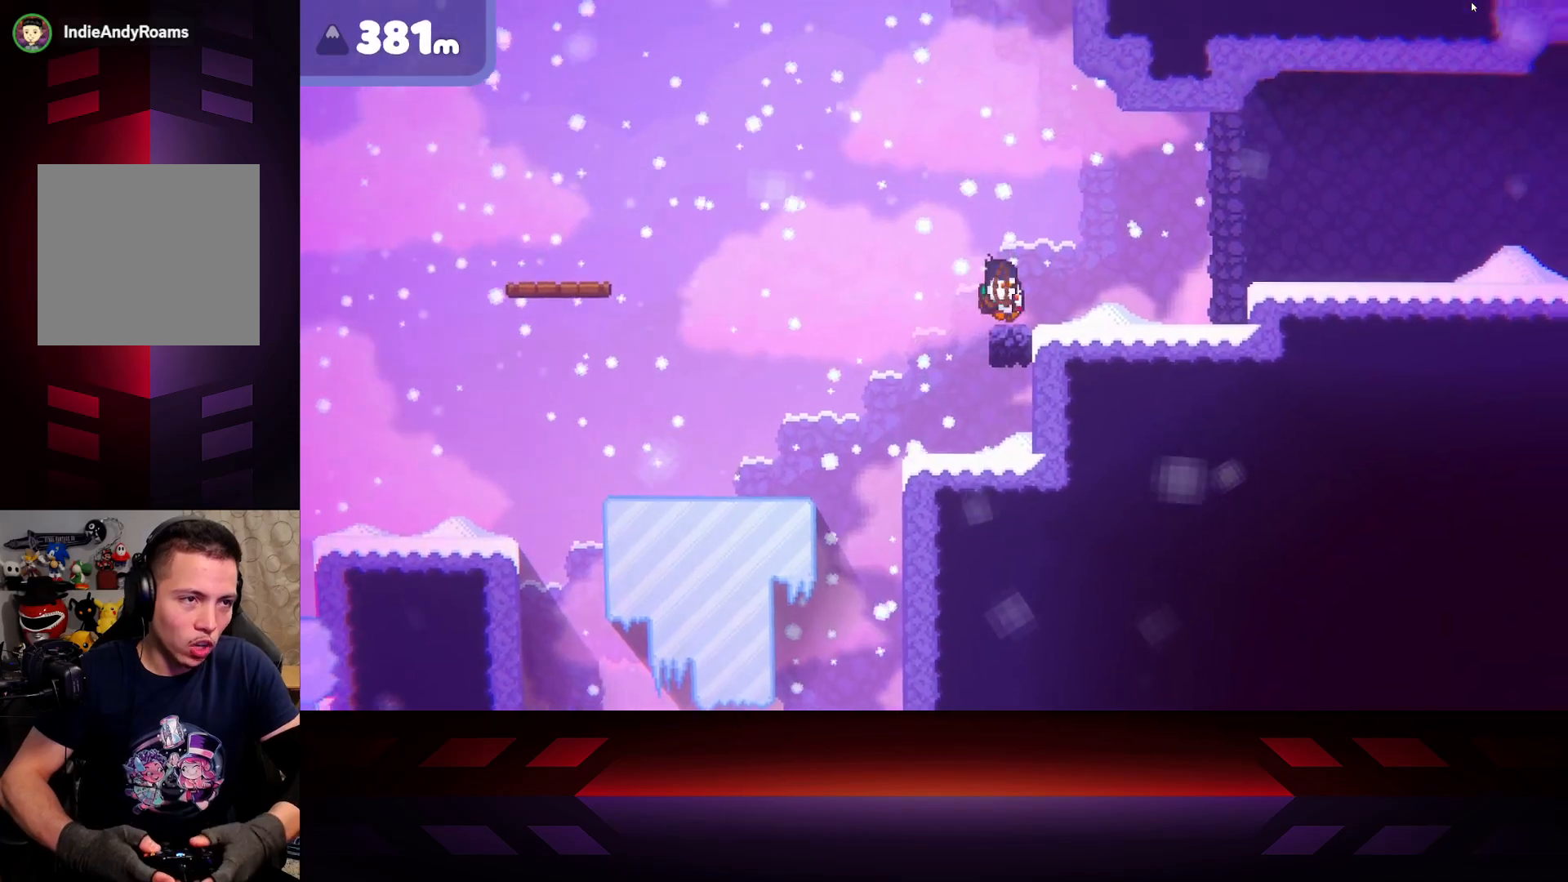
{"buttons": [], "left_stick": "right", "right_stick": "center", "events": [[67, "A", "up"]]}
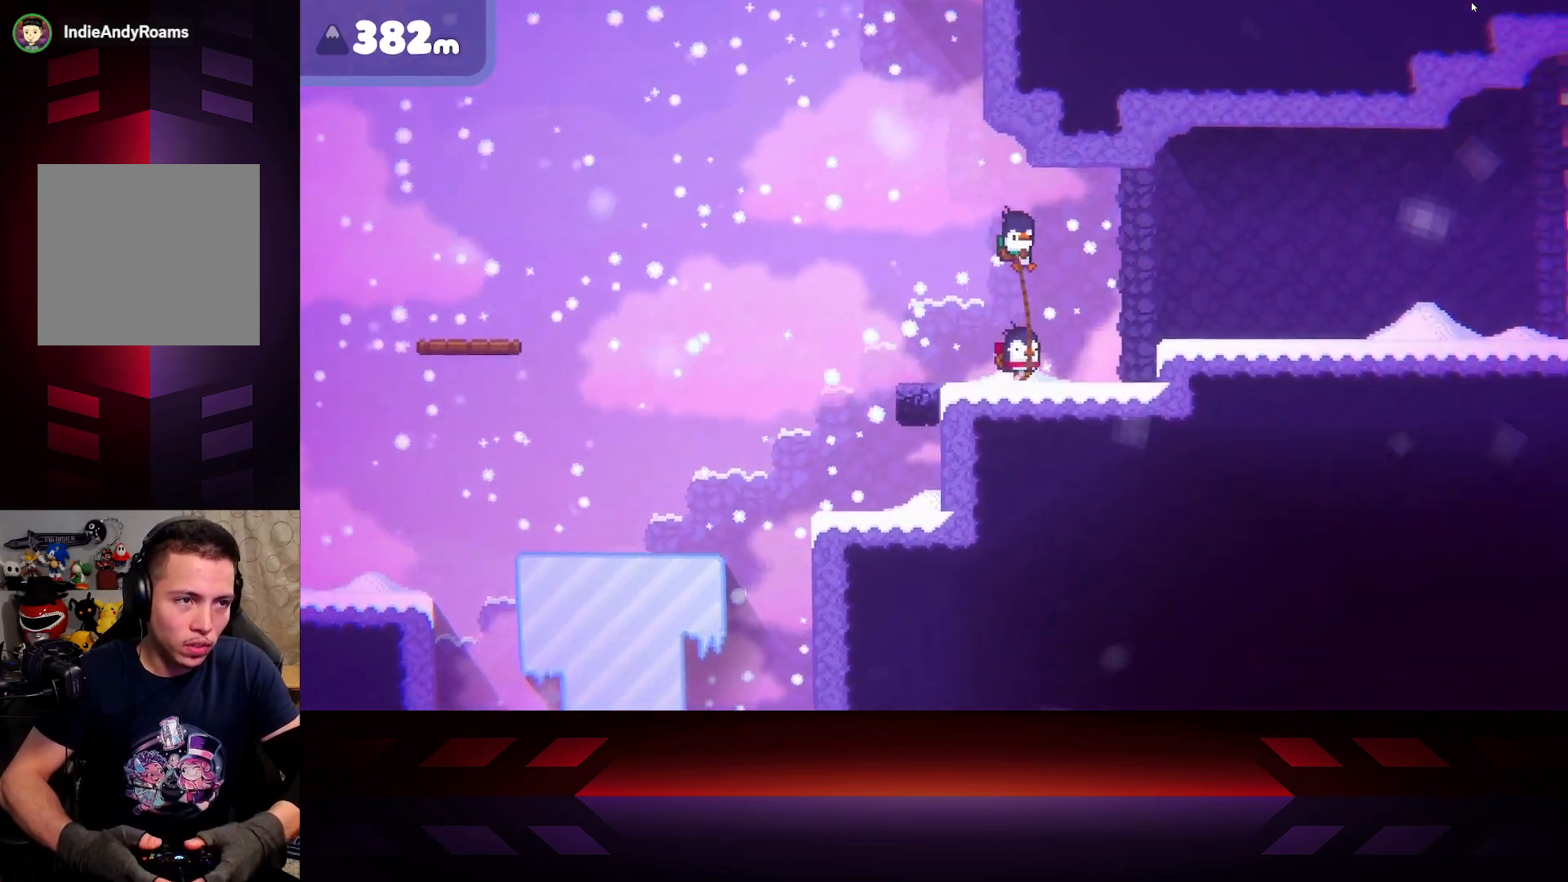
{"buttons": [], "left_stick": "right", "right_stick": "center", "events": []}
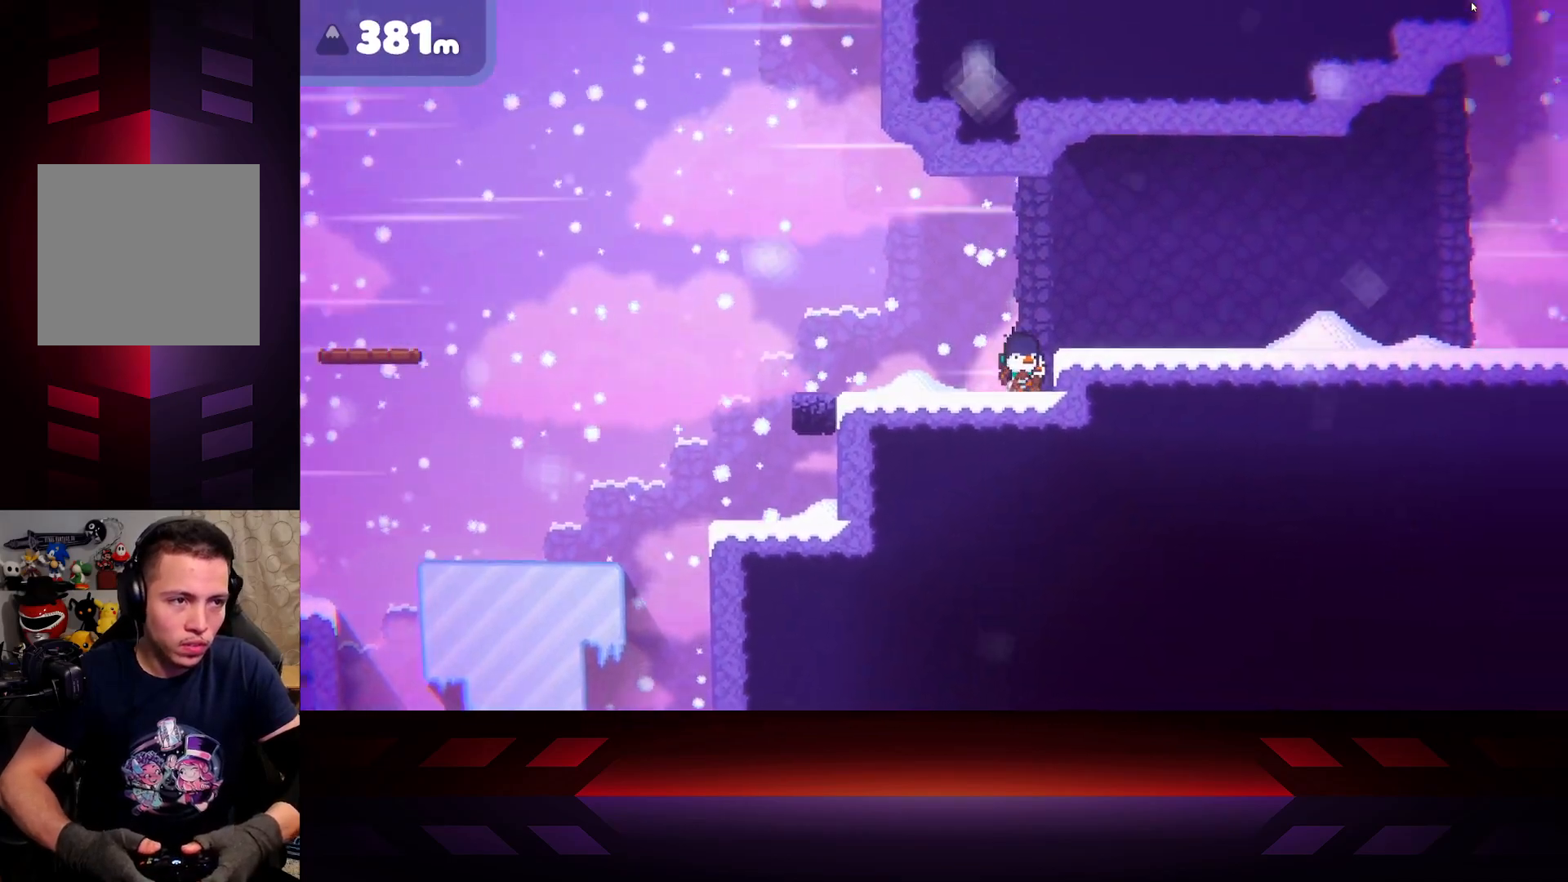
{"buttons": [], "left_stick": "up-left", "right_stick": "center", "events": [[283, "left_stick", "up-left"]]}
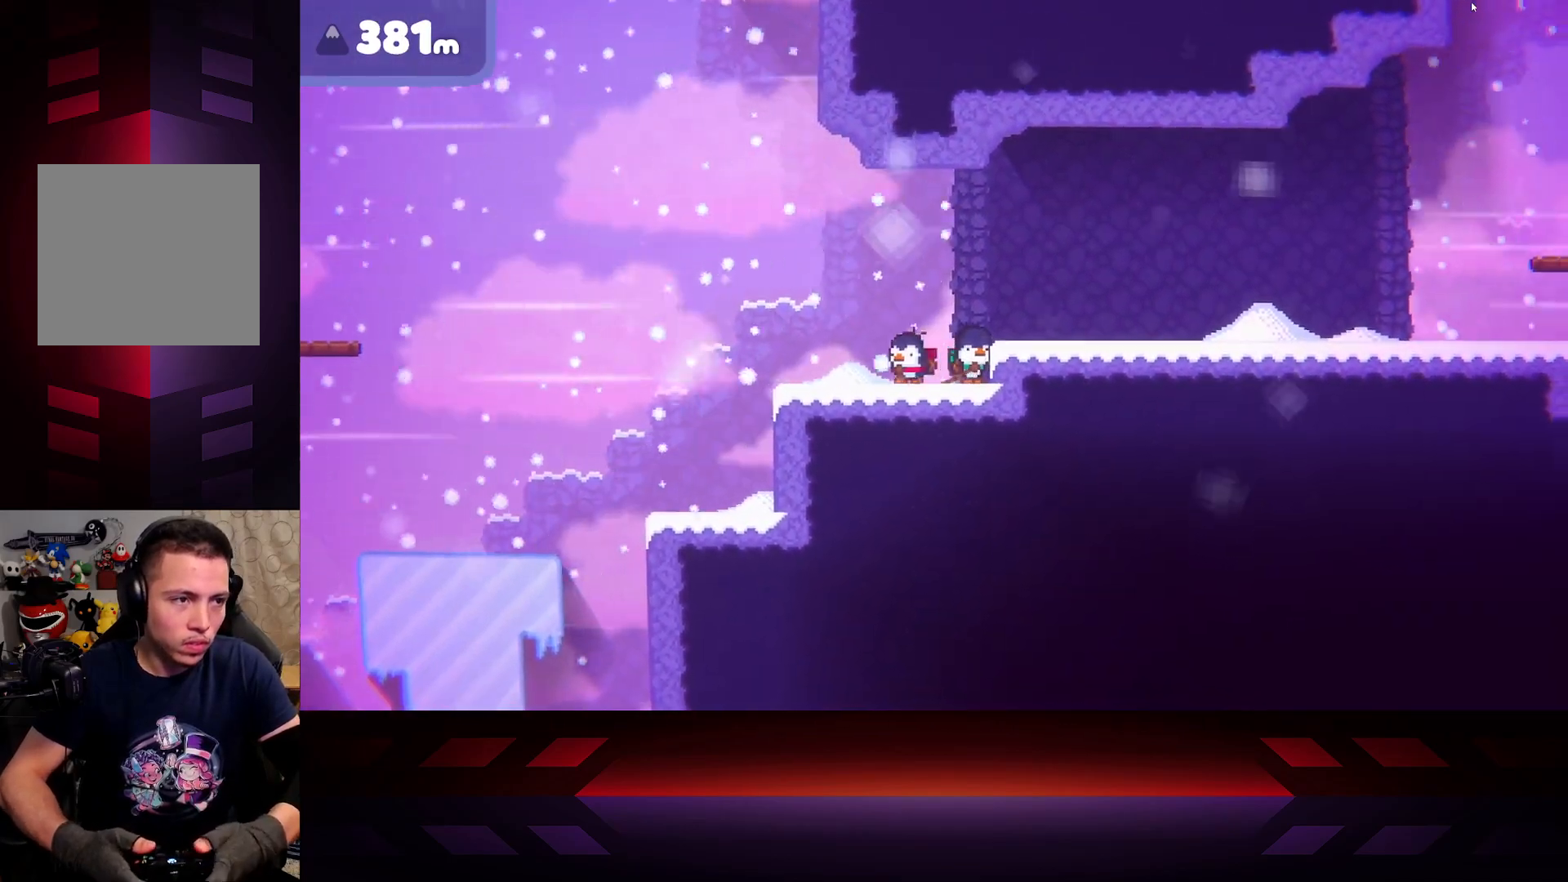
{"buttons": [], "left_stick": "right", "right_stick": "center", "events": [[67, "left_stick", "left"], [167, "left_stick", "down"], [233, "left_stick", "right"]]}
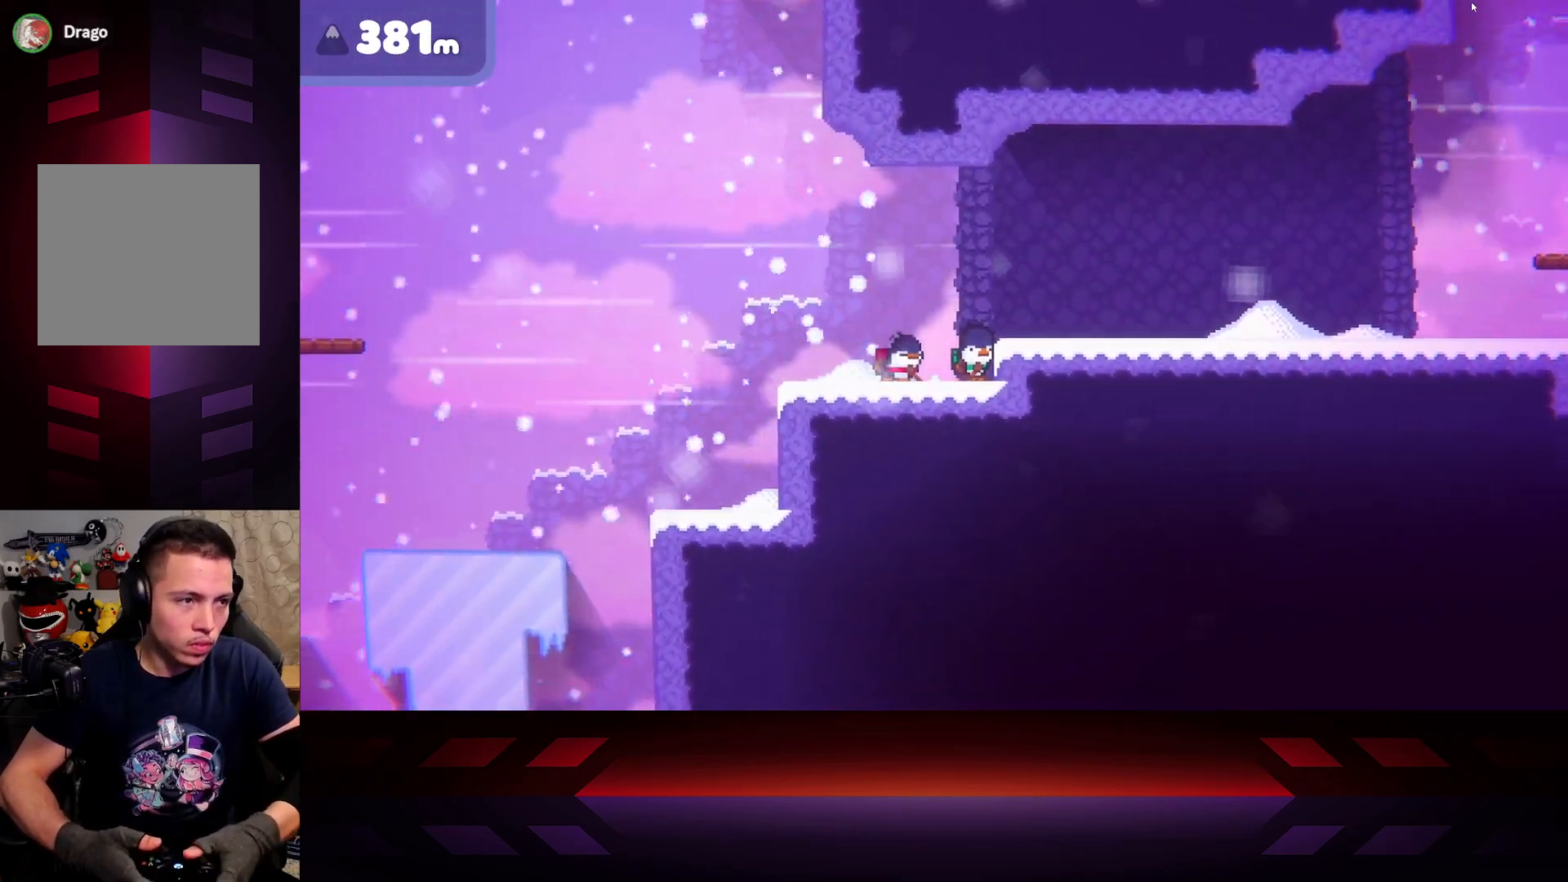
{"buttons": [], "left_stick": "right", "right_stick": "center", "events": []}
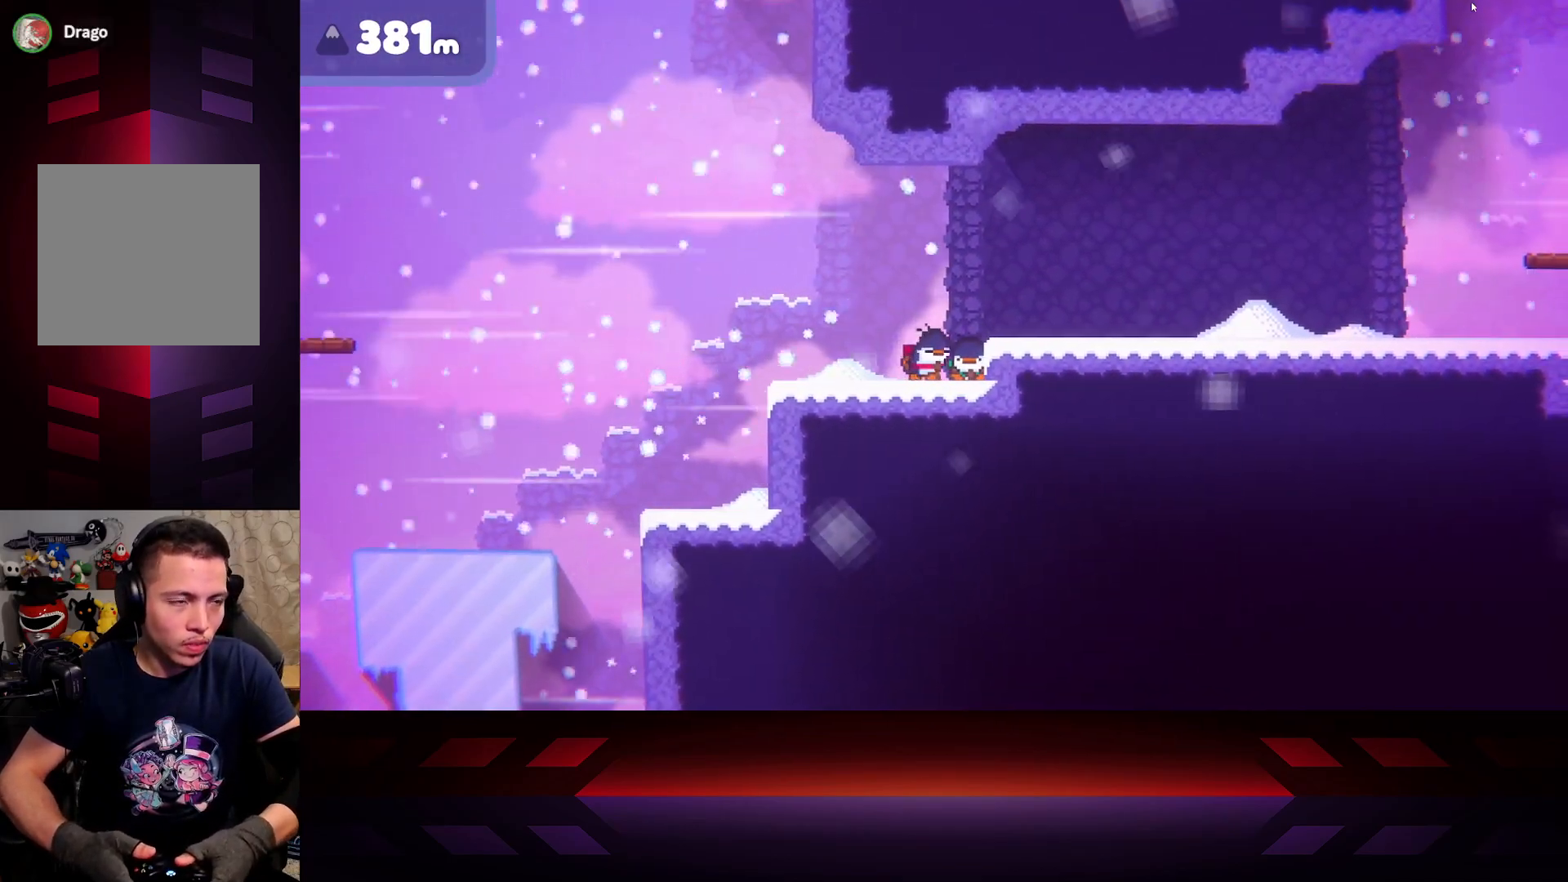
{"buttons": [], "left_stick": "right", "right_stick": "center", "events": []}
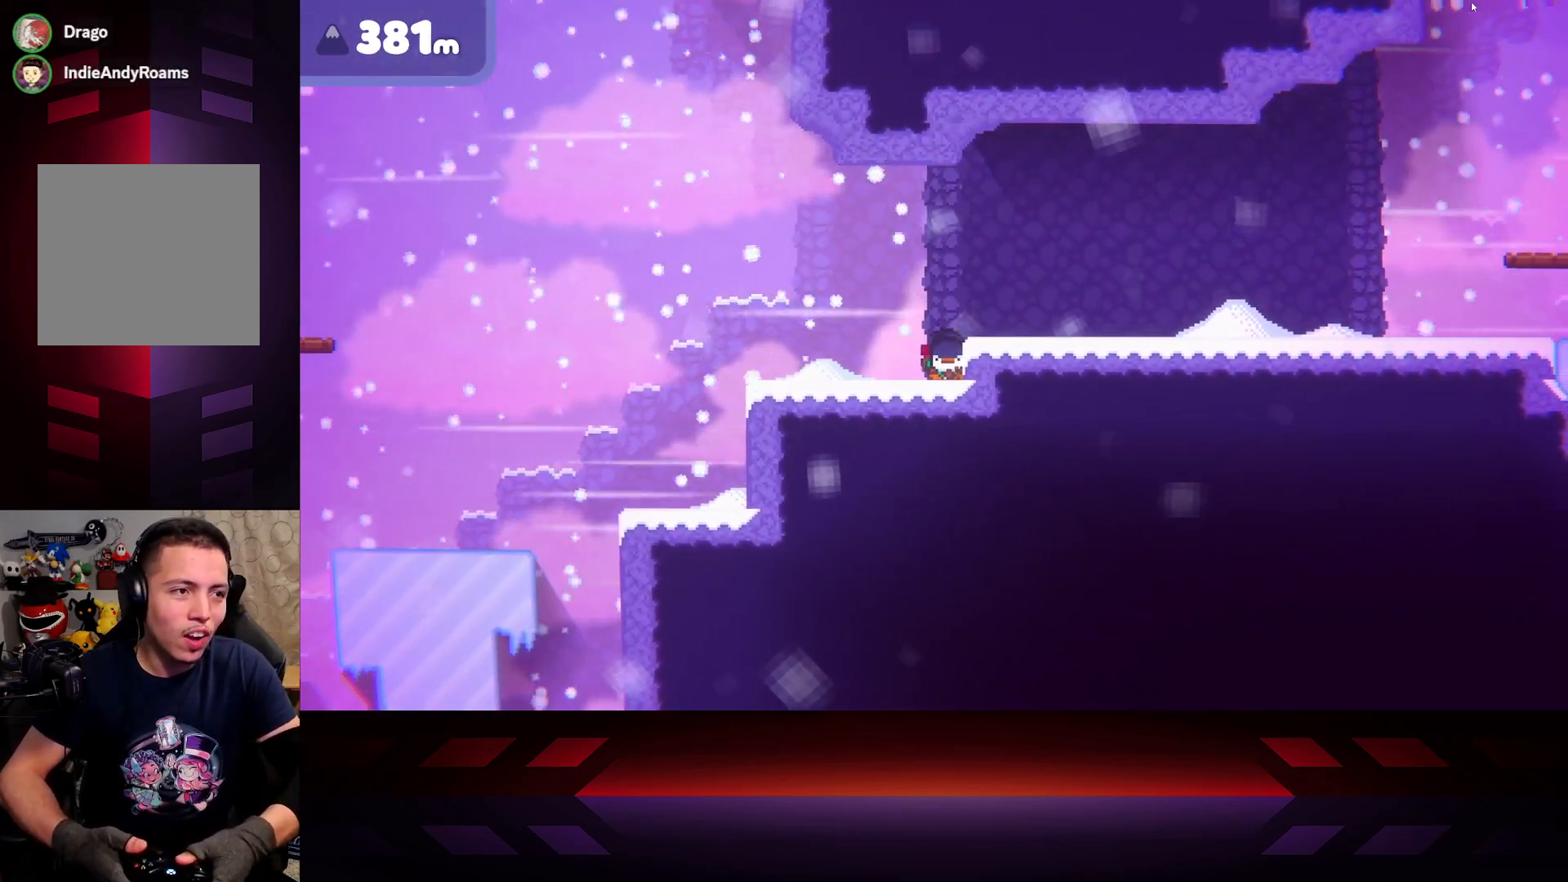
{"buttons": [], "left_stick": "right", "right_stick": "center", "events": [[133, "A", "down"], [317, "A", "up"]]}
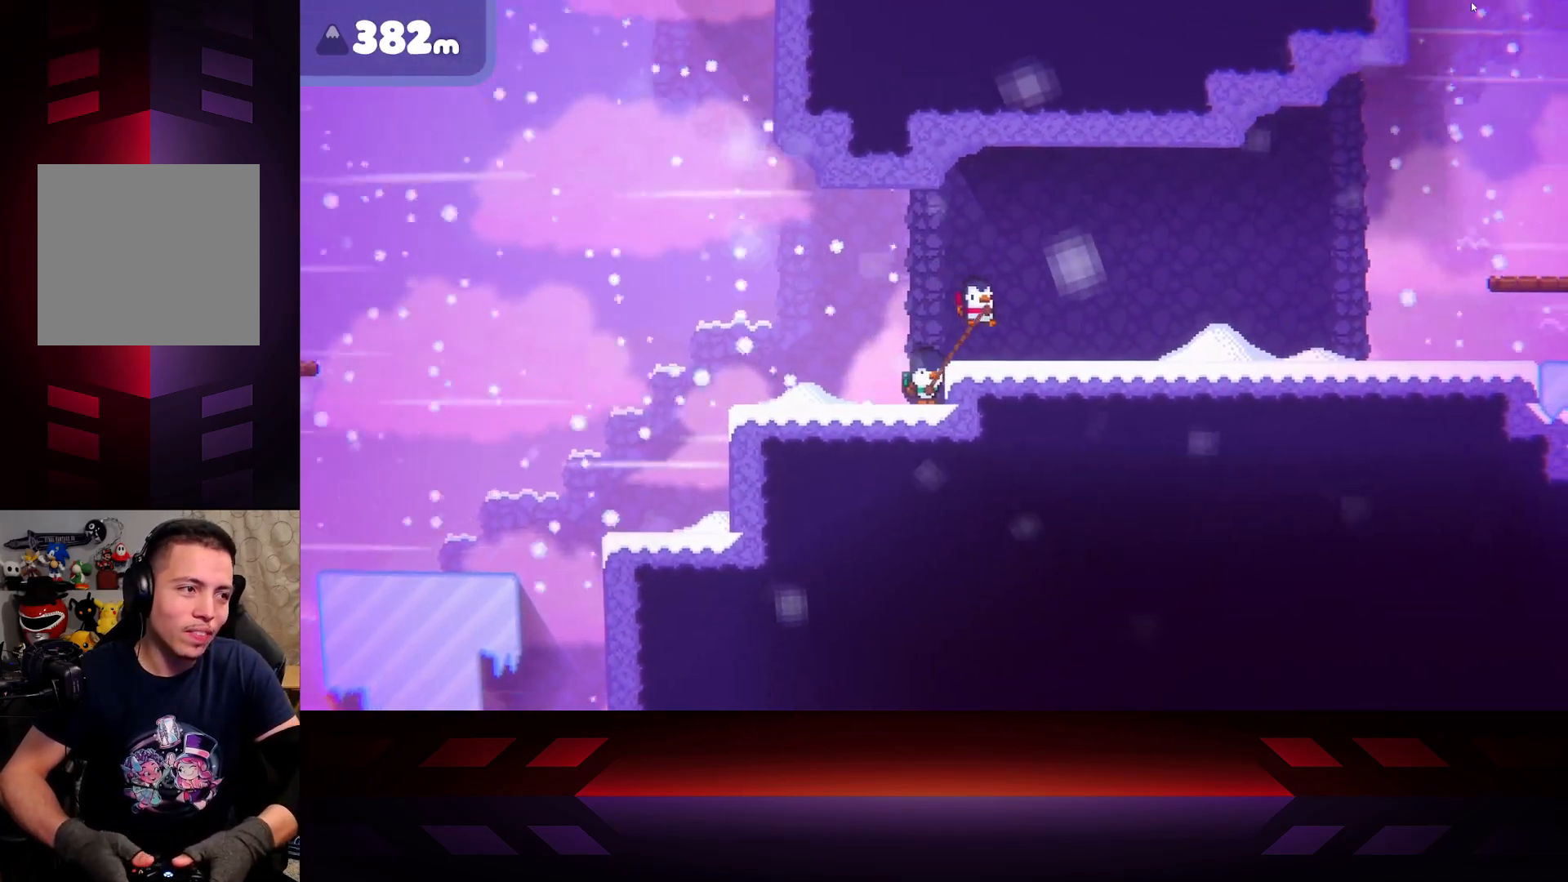
{"buttons": [], "left_stick": "center", "right_stick": "center", "events": [[417, "left_stick", "center"]]}
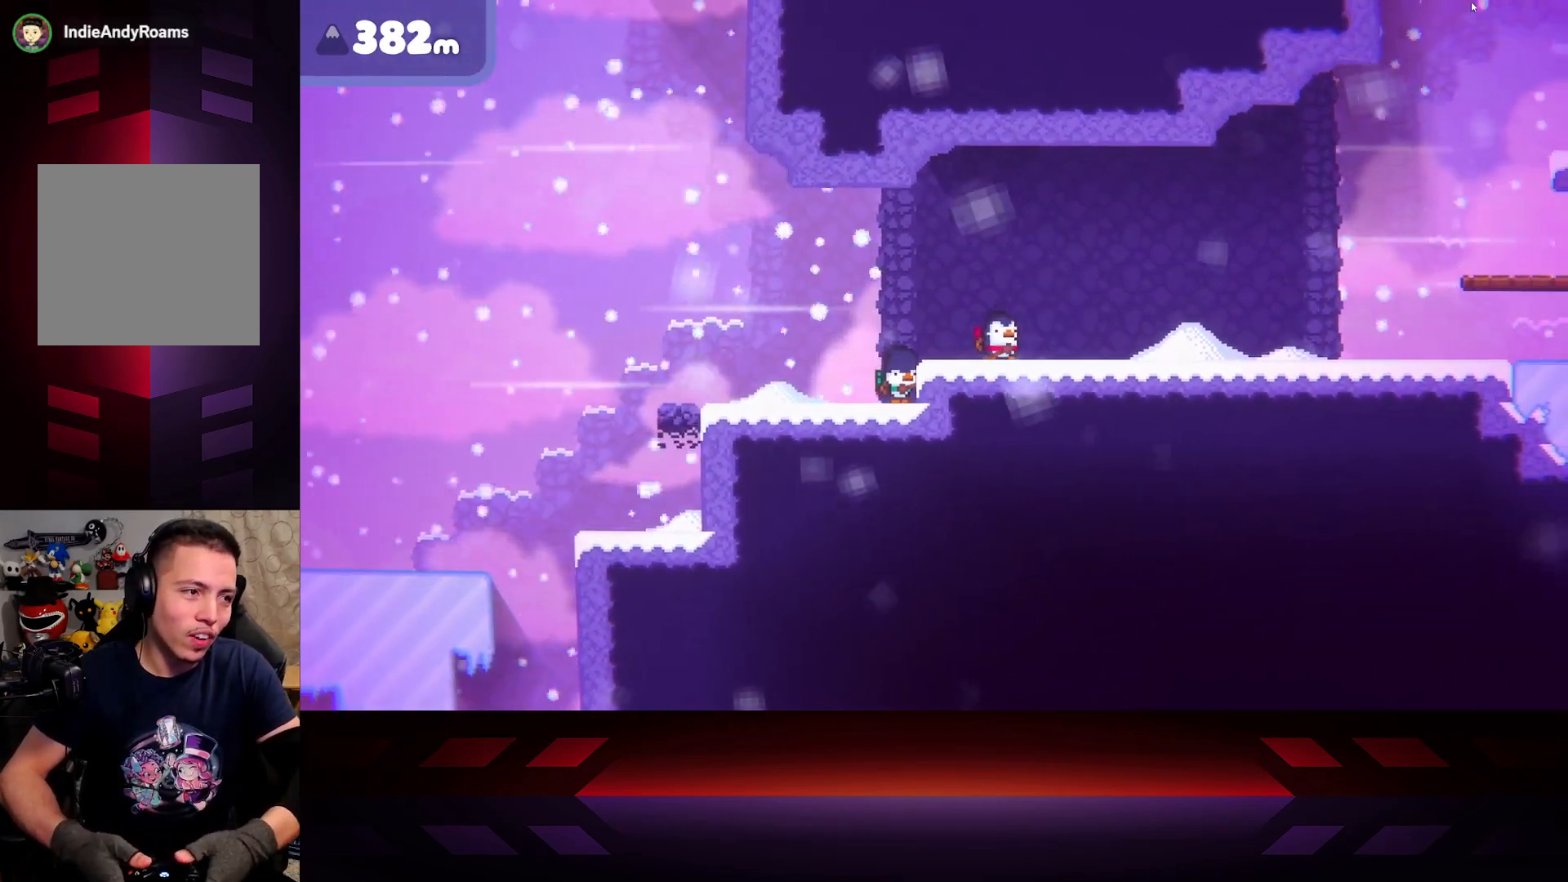
{"buttons": [], "left_stick": "center", "right_stick": "center", "events": [[83, "left_stick", "left"], [283, "left_stick", "center"]]}
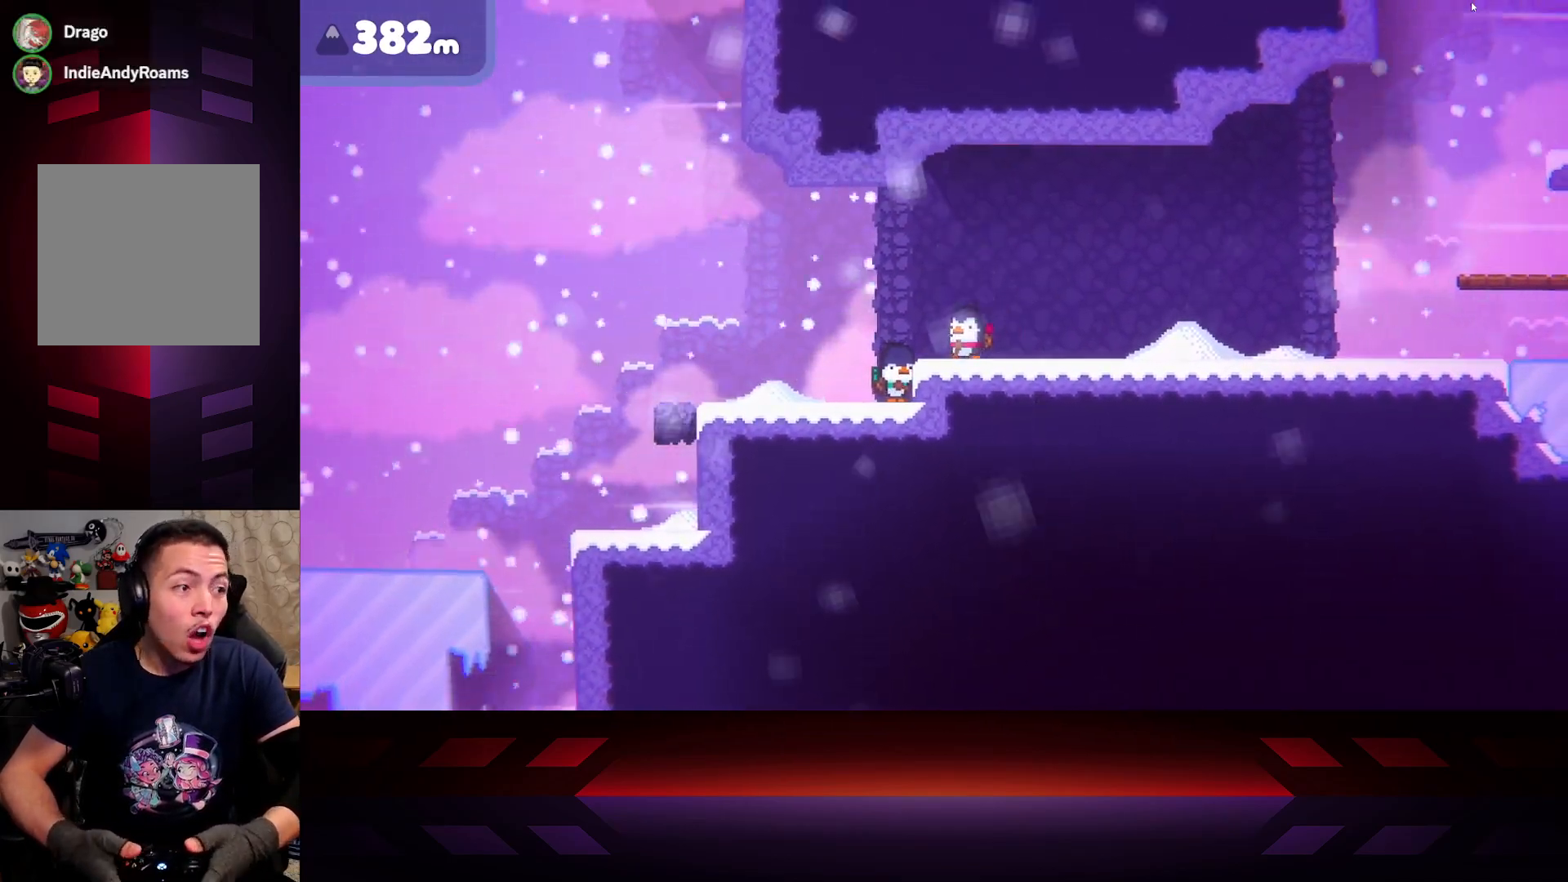
{"buttons": [], "left_stick": "right", "right_stick": "center", "events": [[17, "left_stick", "left"], [467, "left_stick", "right"]]}
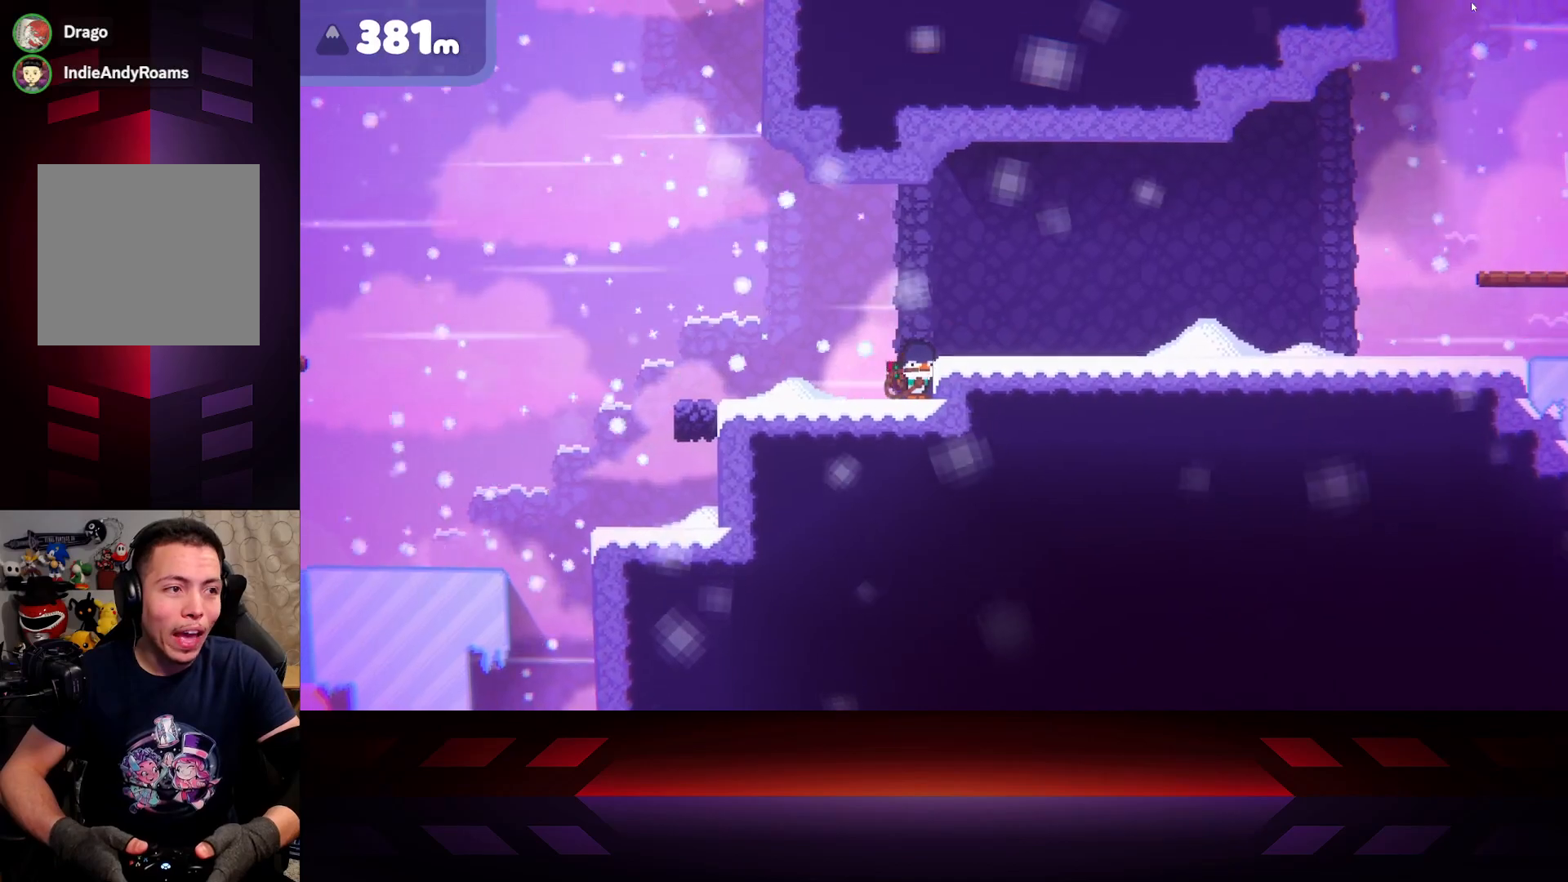
{"buttons": [], "left_stick": "left", "right_stick": "center", "events": [[367, "left_stick", "center"], [450, "left_stick", "left"]]}
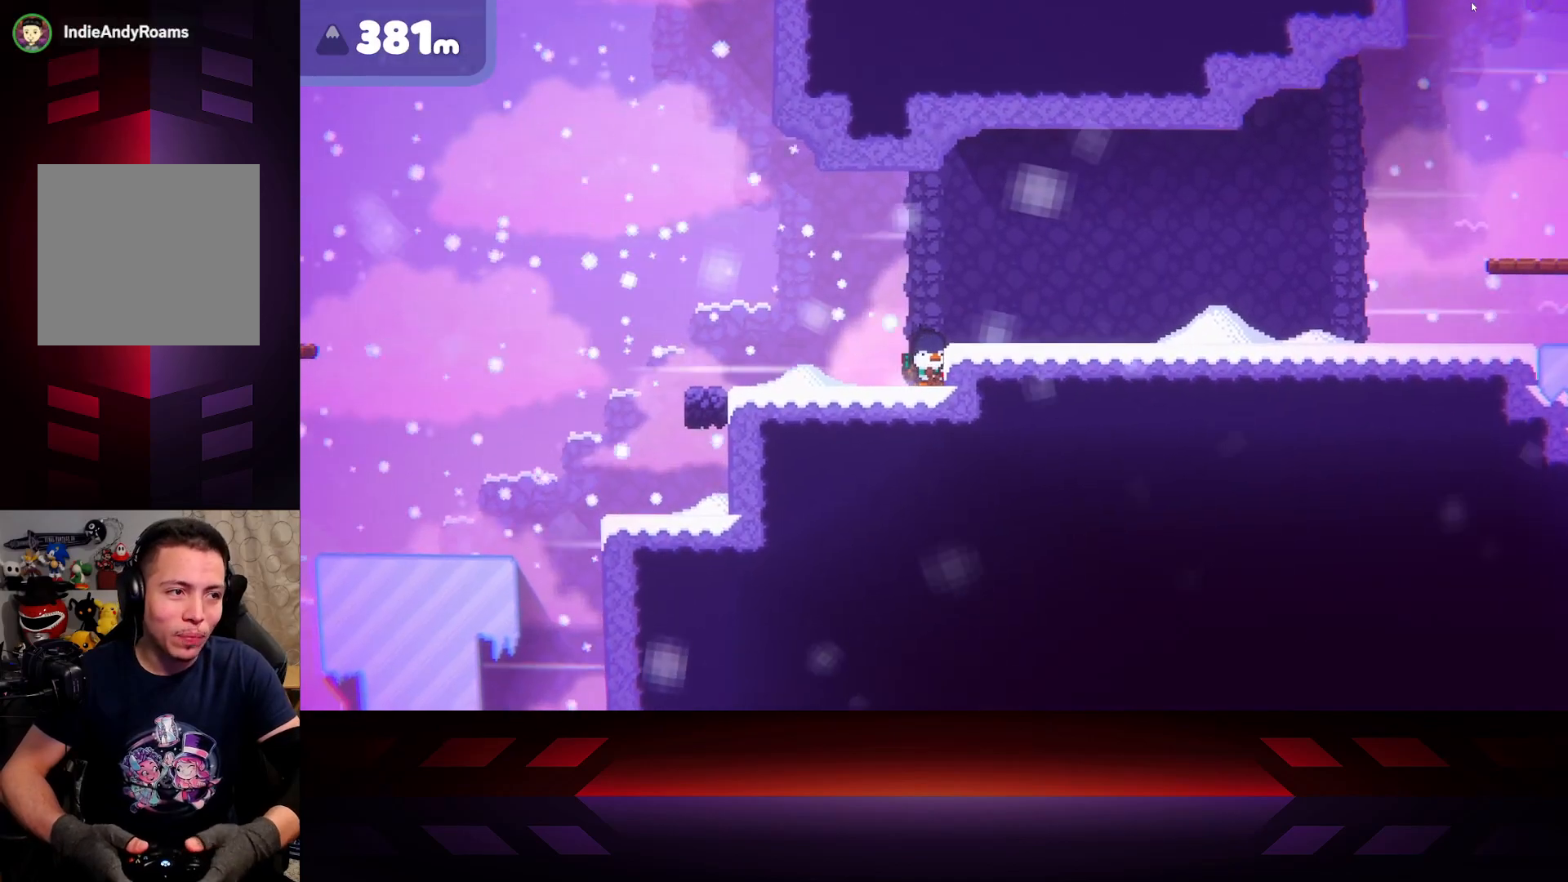
{"buttons": [], "left_stick": "center", "right_stick": "center", "events": [[50, "left_stick", "center"], [233, "left_stick", "left"], [350, "left_stick", "center"]]}
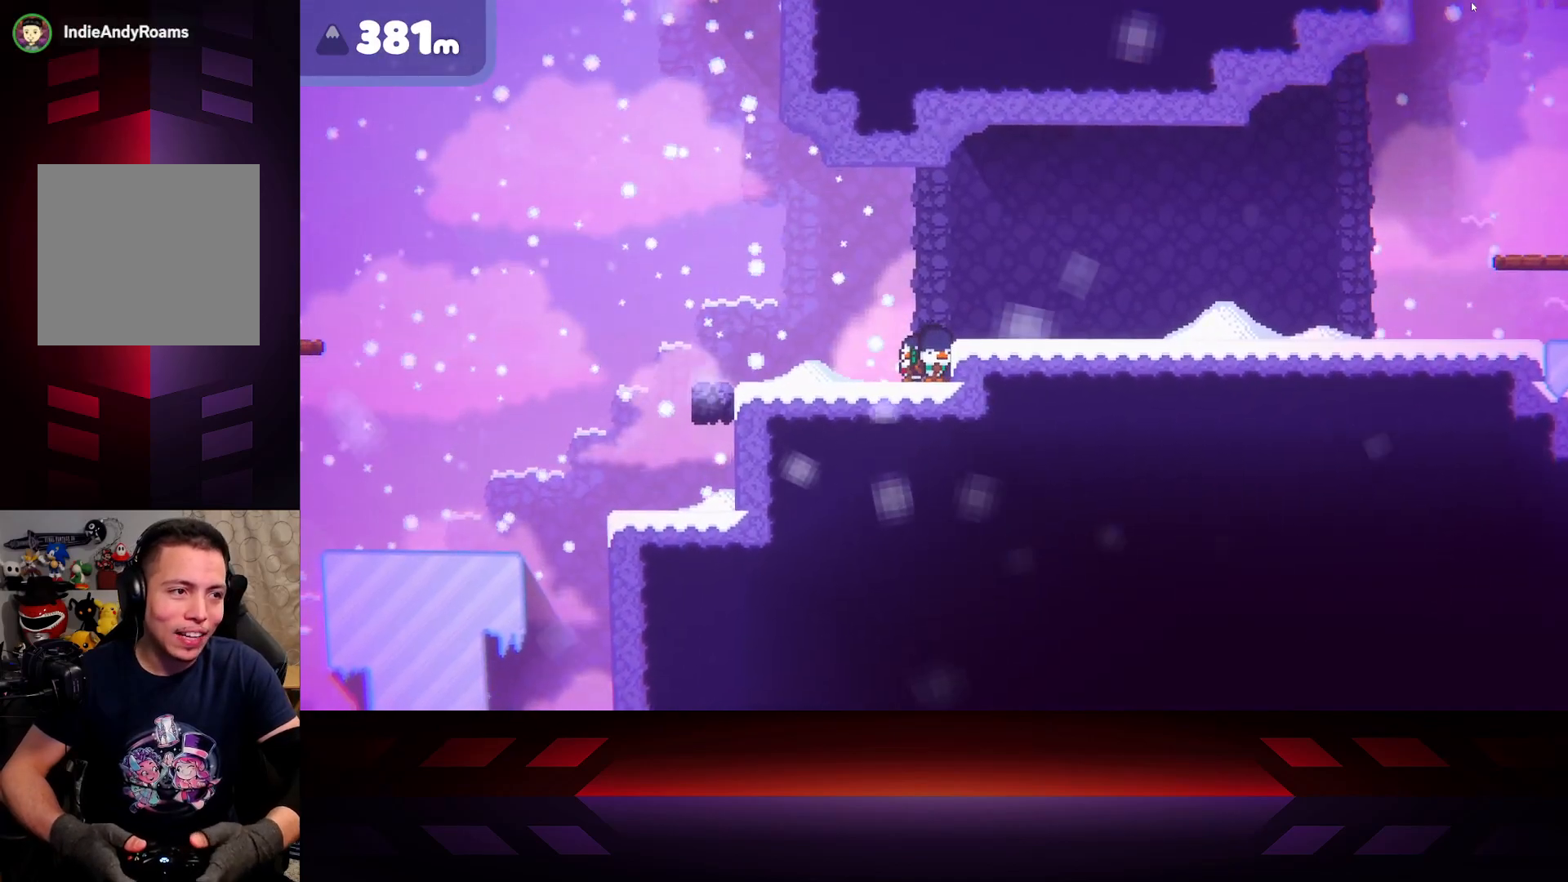
{"buttons": [], "left_stick": "right", "right_stick": "center", "events": [[333, "left_stick", "right"]]}
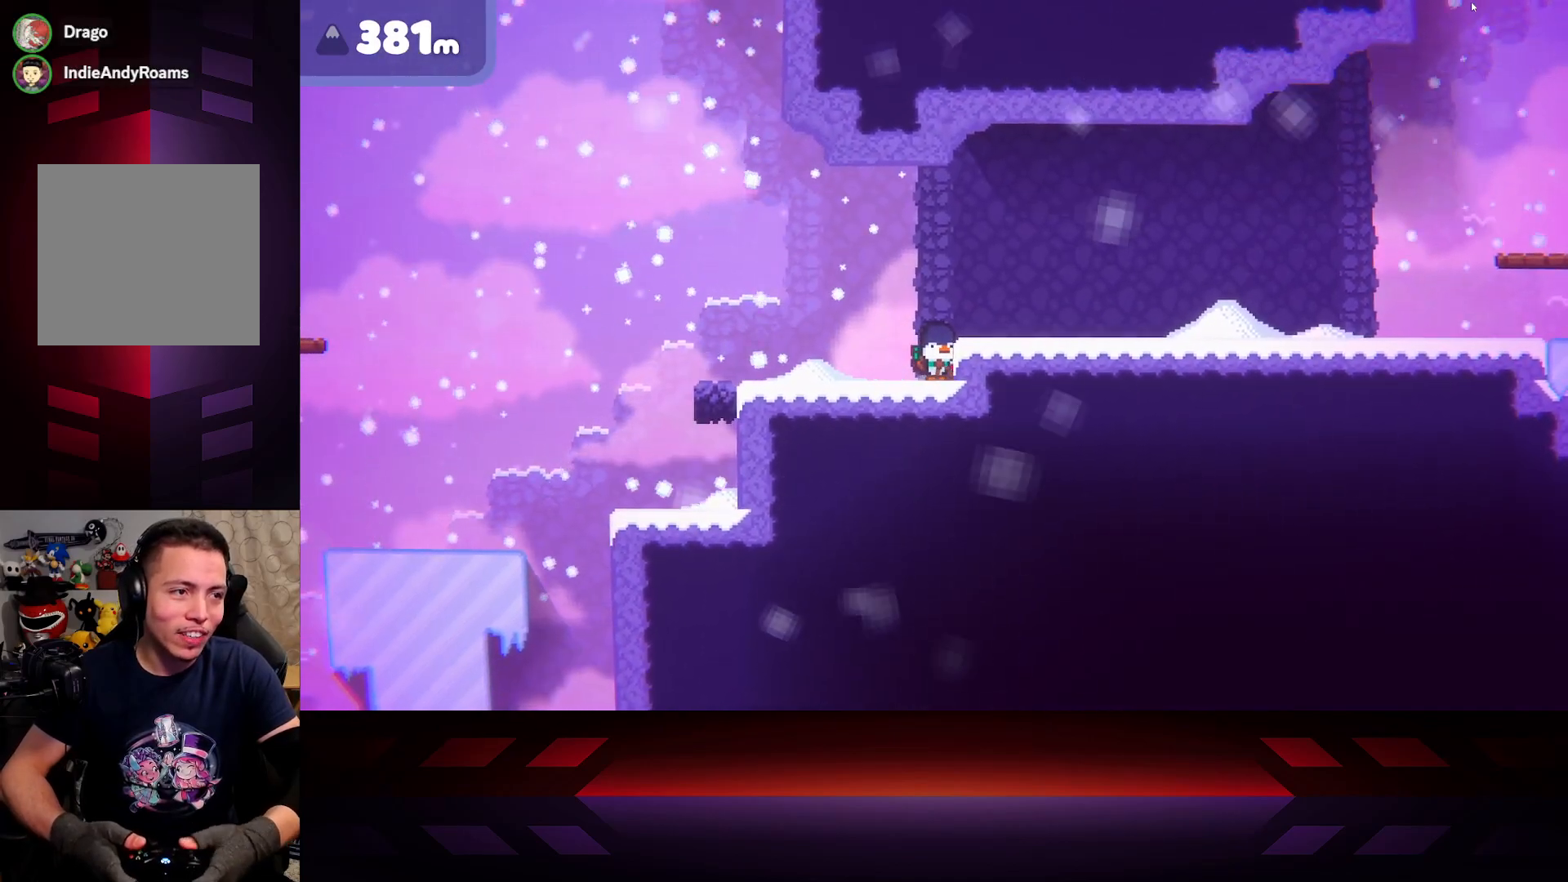
{"buttons": [], "left_stick": "center", "right_stick": "center", "events": [[117, "left_stick", "center"], [167, "left_stick", "left"], [267, "left_stick", "center"]]}
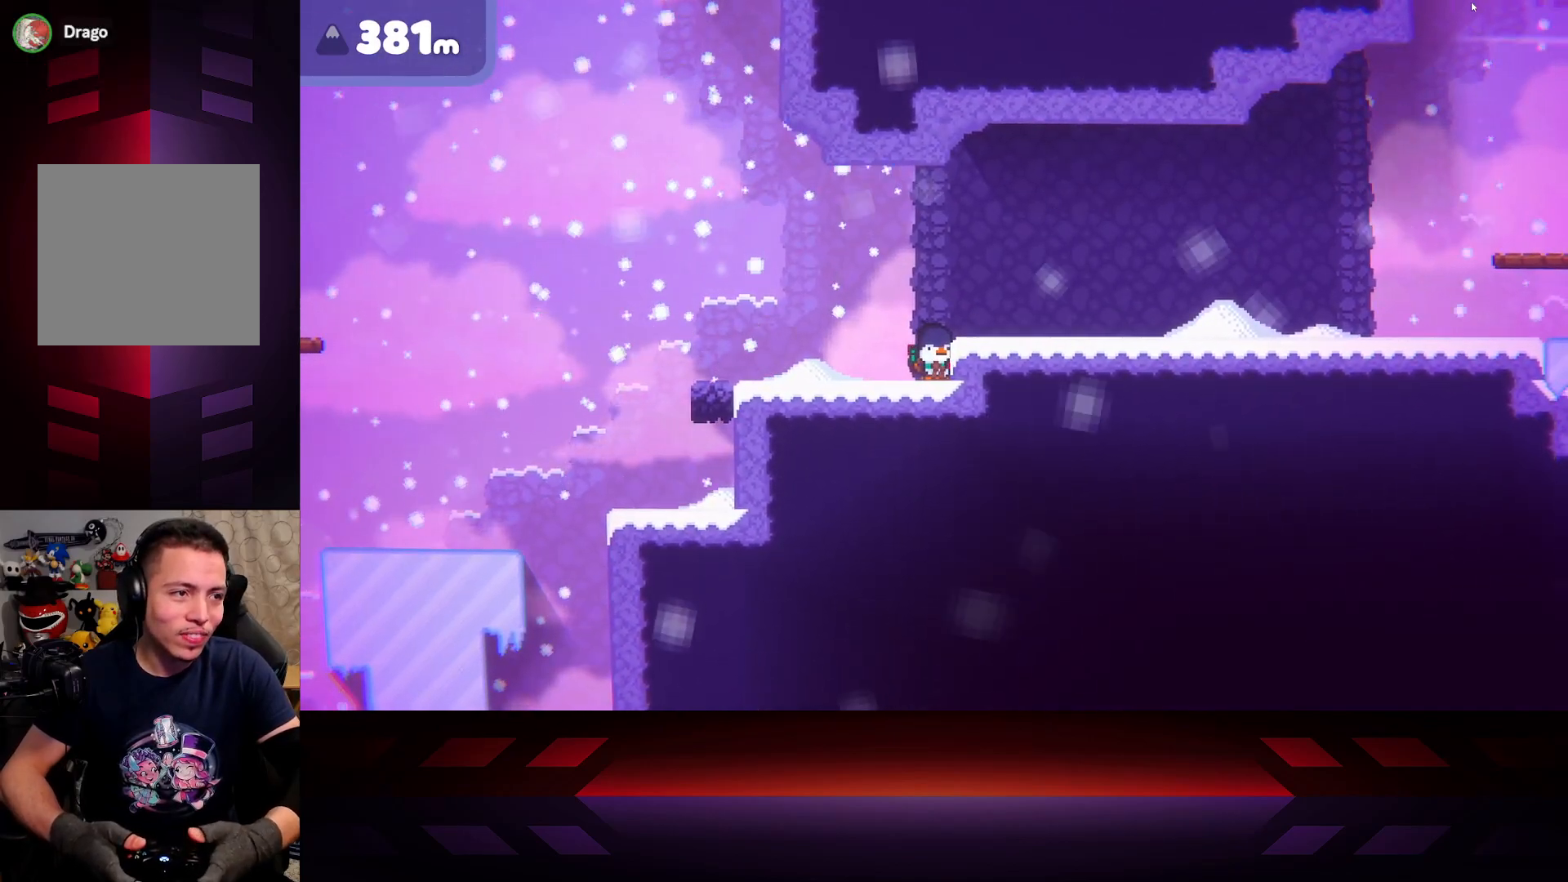
{"buttons": [], "left_stick": "left", "right_stick": "center", "events": [[17, "left_stick", "left"], [117, "left_stick", "center"], [433, "left_stick", "left"]]}
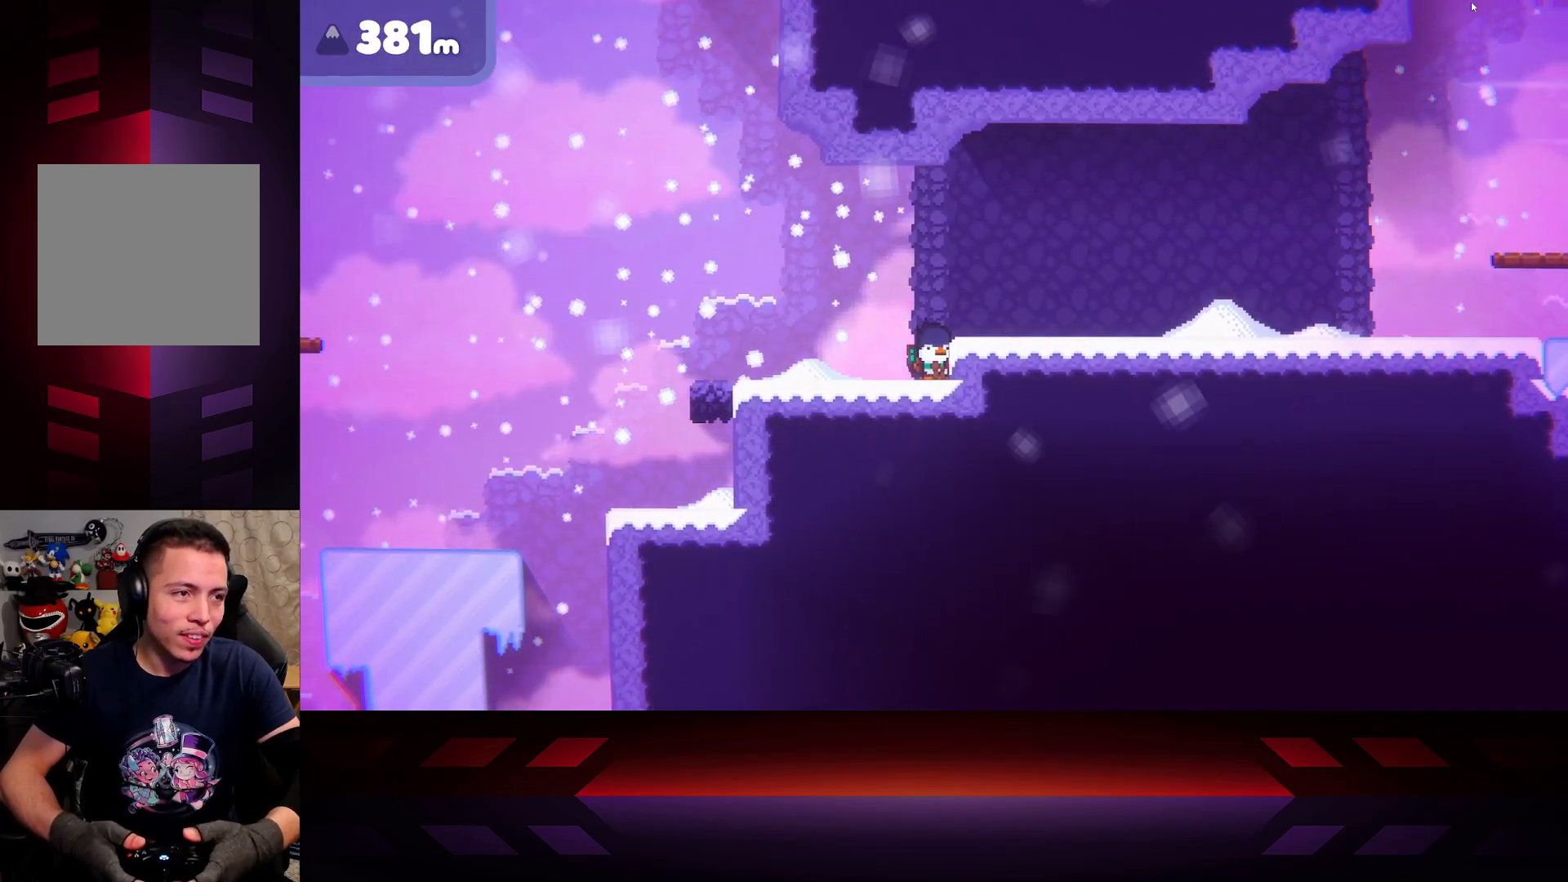
{"buttons": [], "left_stick": "center", "right_stick": "center", "events": [[50, "left_stick", "center"], [233, "left_stick", "left"], [350, "left_stick", "center"]]}
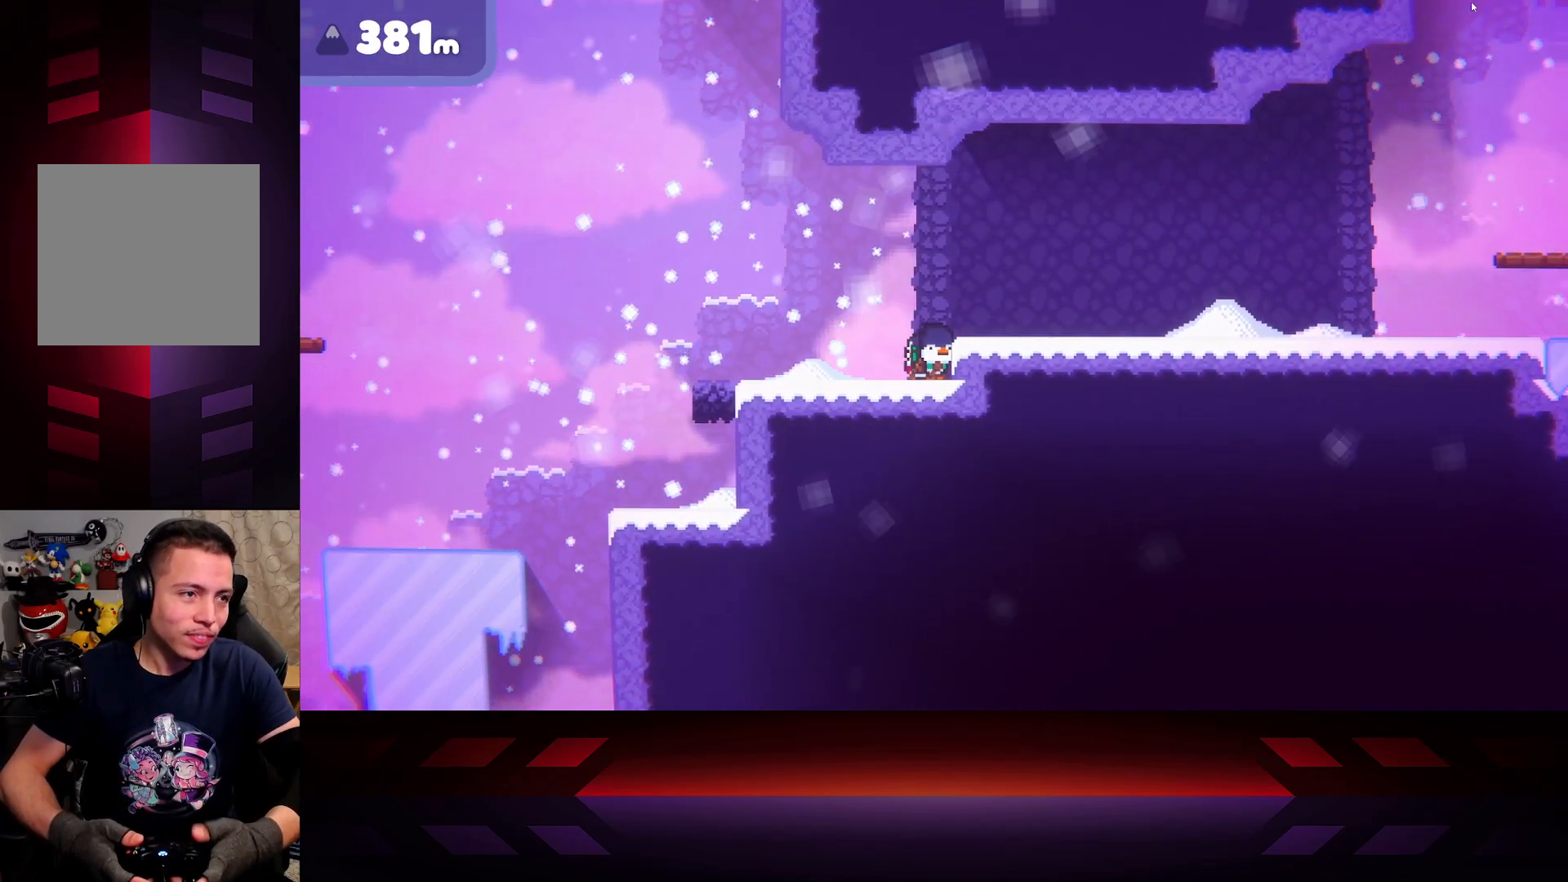
{"buttons": [], "left_stick": "center", "right_stick": "center", "events": []}
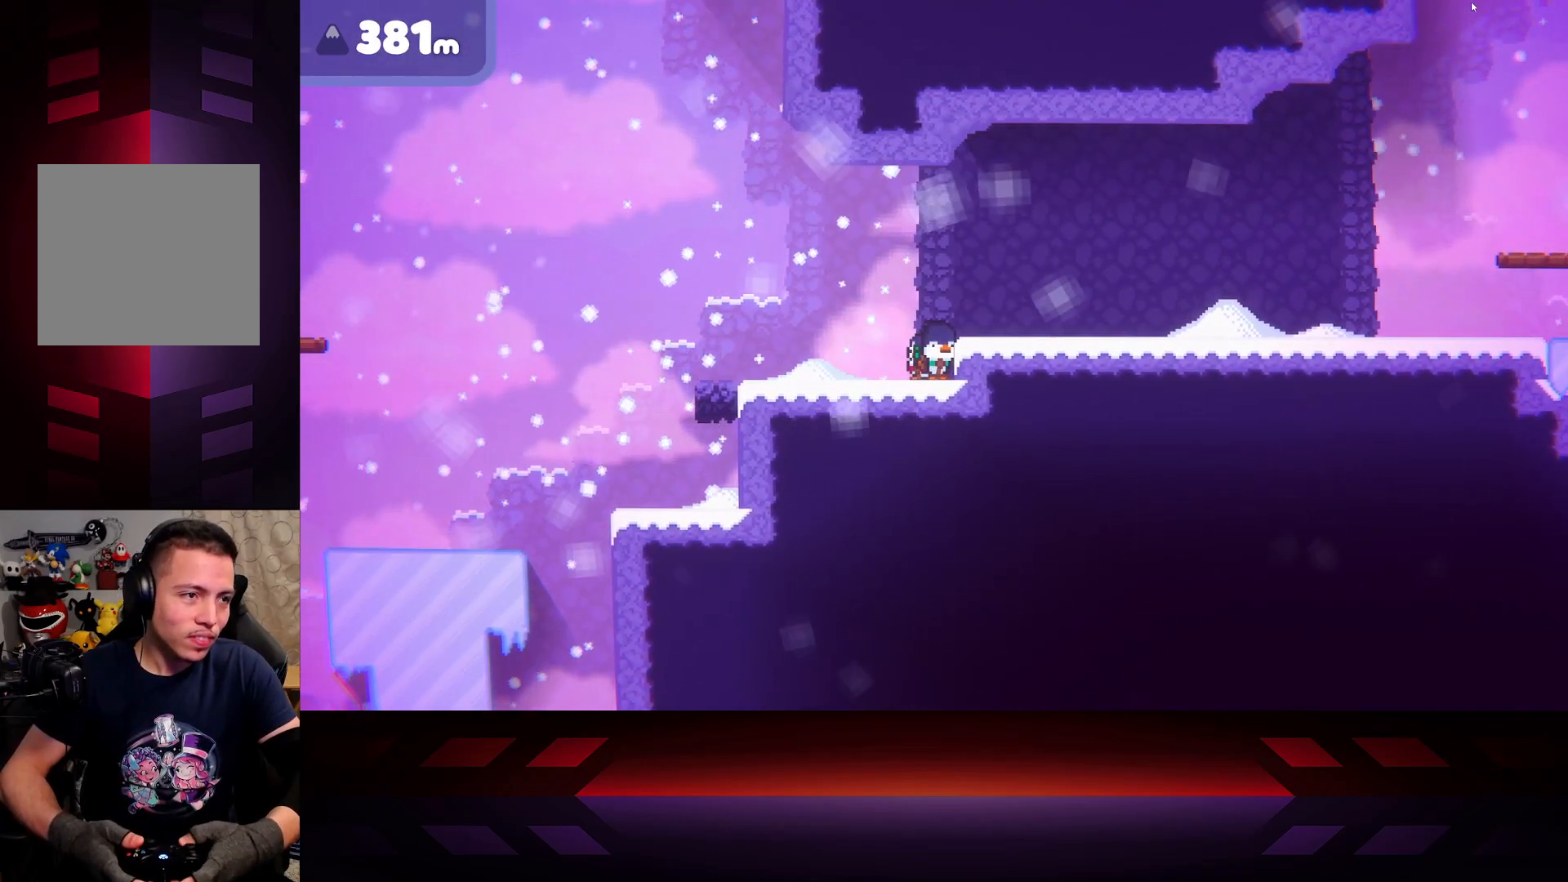
{"buttons": [], "left_stick": "center", "right_stick": "center", "events": []}